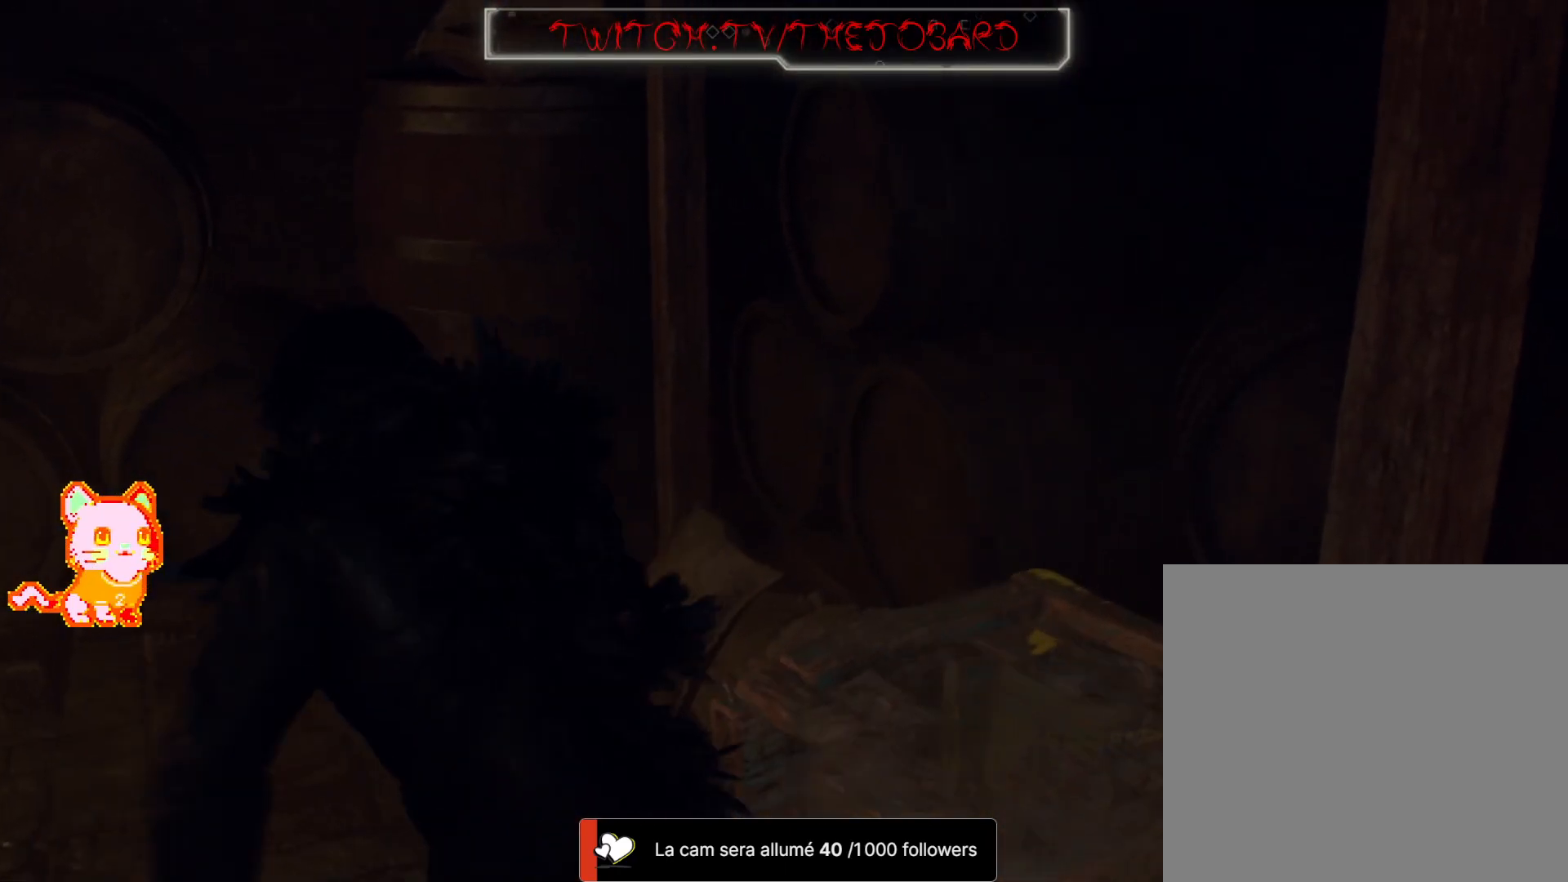
Gameplay with a controller (Xbox layout); each line is a JSON object with the inputs held at the frame after it. "events" lists button and stick changes between this image and that frame as [ms after this image, input, new state], when the widget could be followed in between. Not read: SHARE.
{"buttons": [], "left_stick": "right", "right_stick": "center", "events": [[50, "left_stick", "right"], [217, "right_stick", "left"], [433, "right_stick", "center"]]}
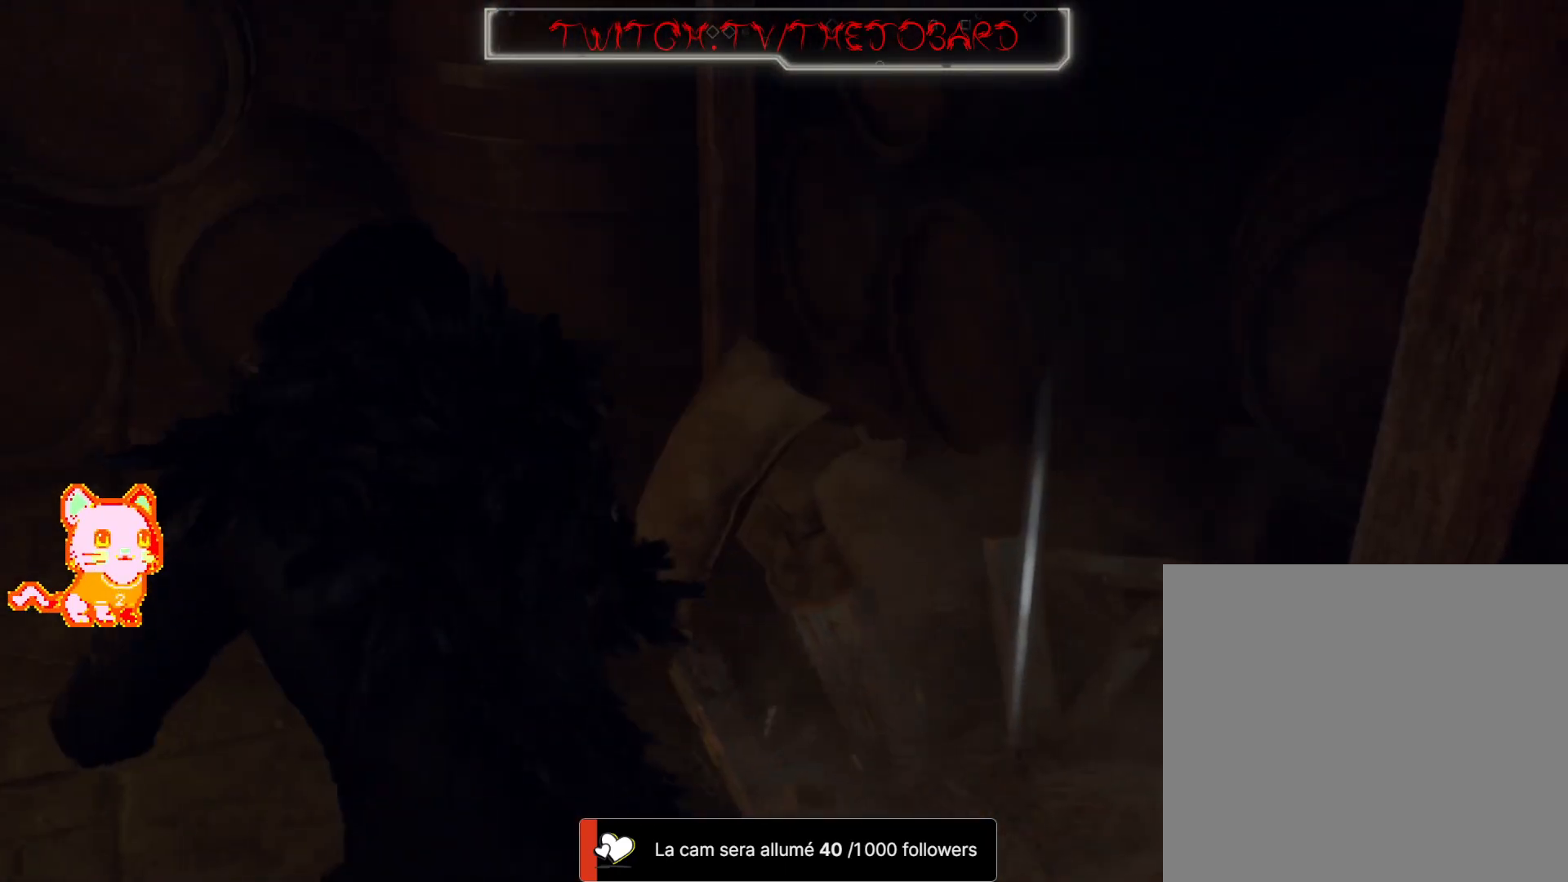
{"buttons": [], "left_stick": "up-right", "right_stick": "center", "events": [[17, "left_stick", "up-right"], [317, "A", "down"], [433, "A", "up"]]}
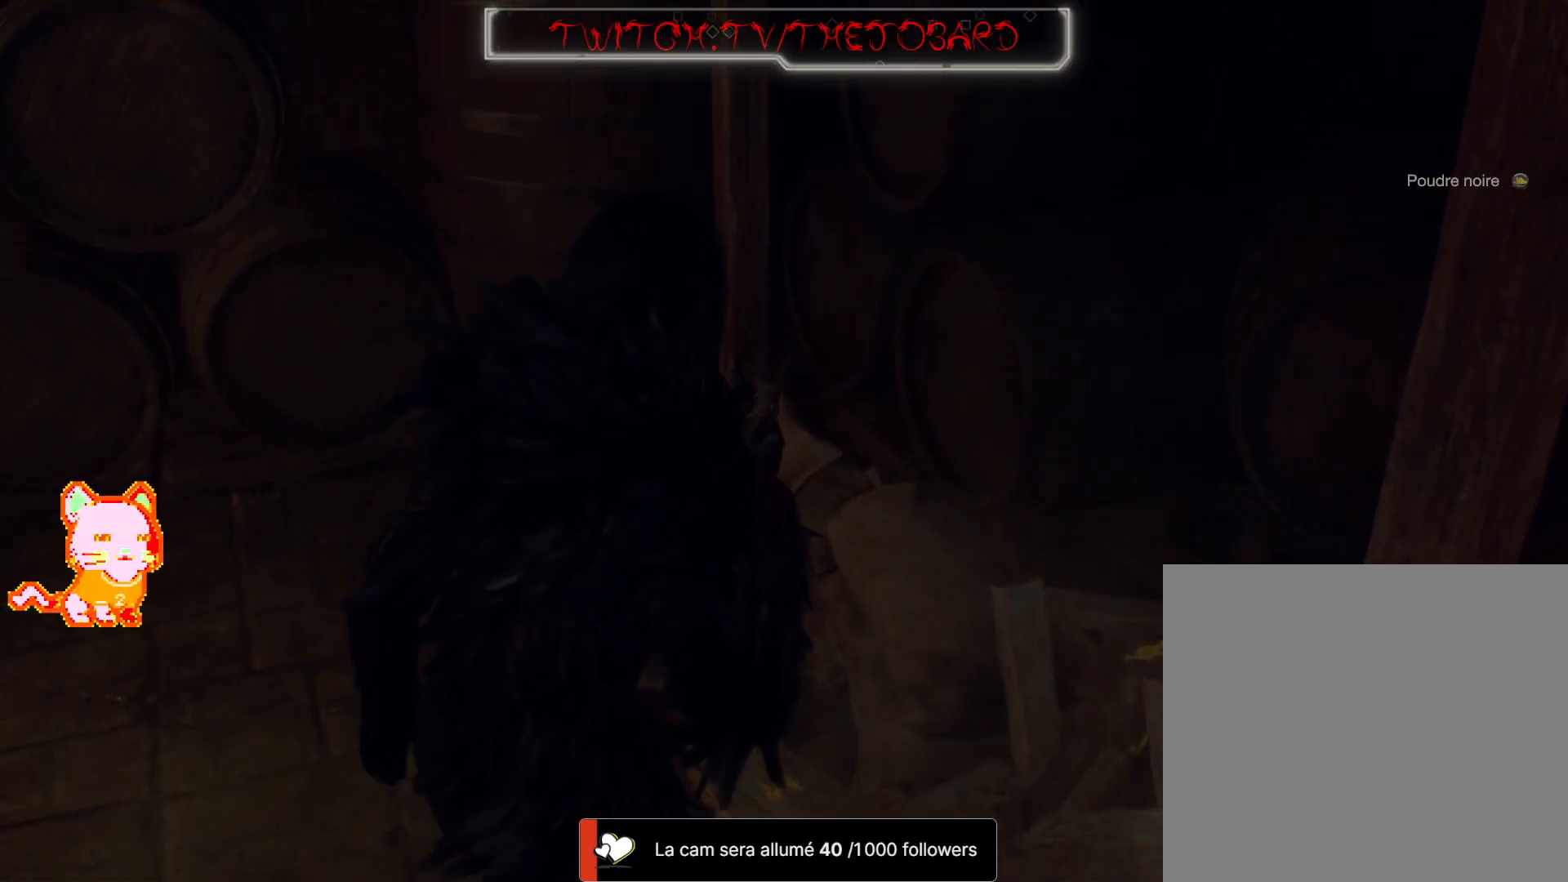
{"buttons": [], "left_stick": "left", "right_stick": "left", "events": [[33, "A", "down"], [83, "left_stick", "up-left"], [133, "A", "up"], [150, "left_stick", "left"], [300, "right_stick", "left"]]}
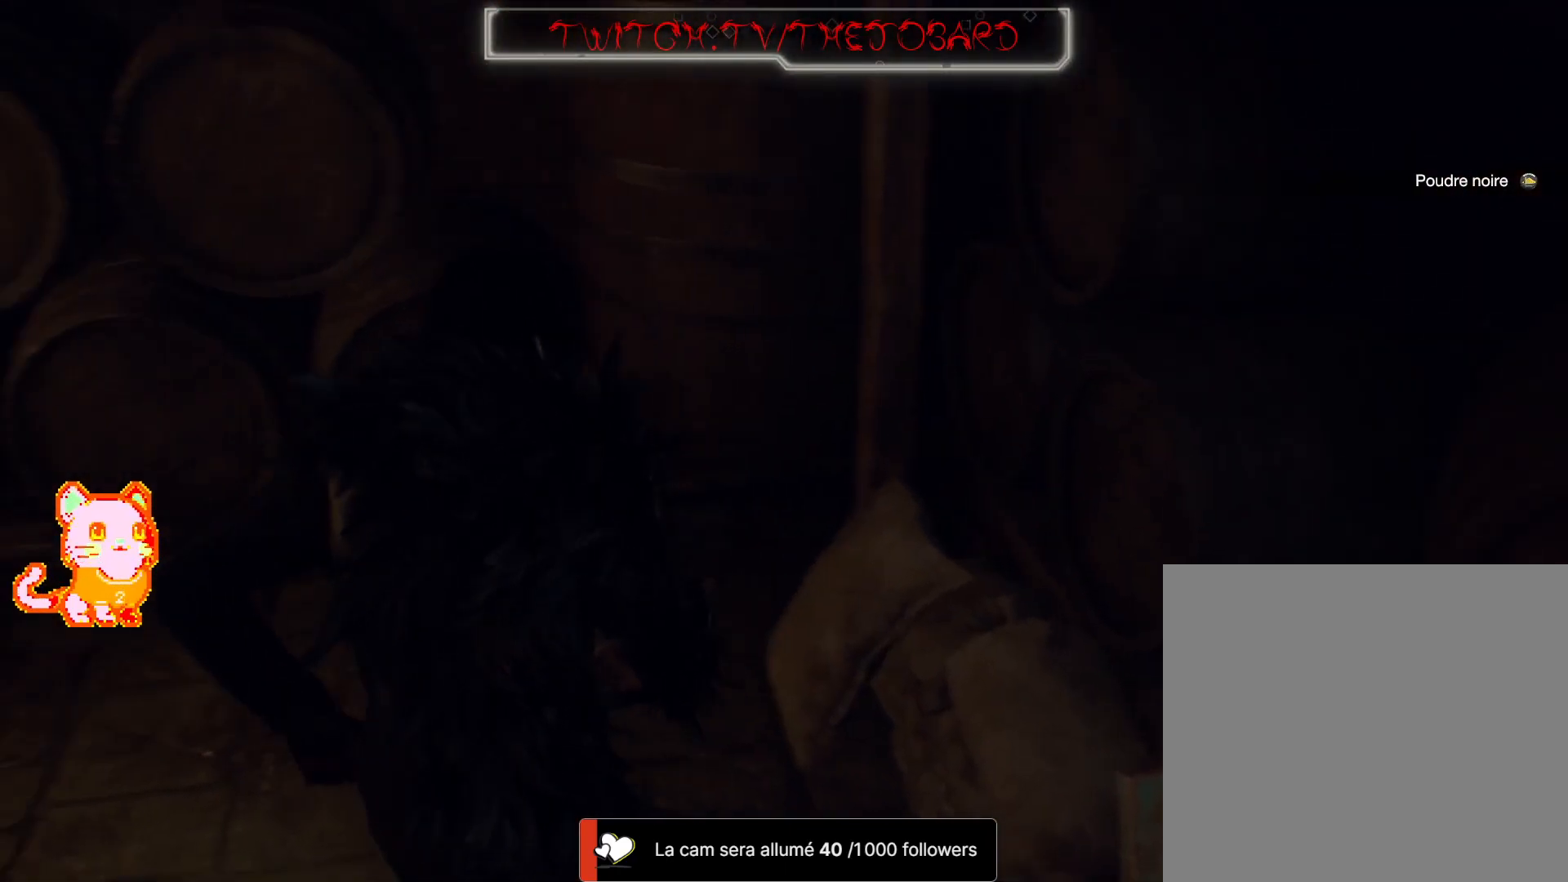
{"buttons": [], "left_stick": "up-left", "right_stick": "center", "events": [[17, "L3", "down"], [150, "L3", "up"], [200, "left_stick", "up-left"], [433, "right_stick", "center"]]}
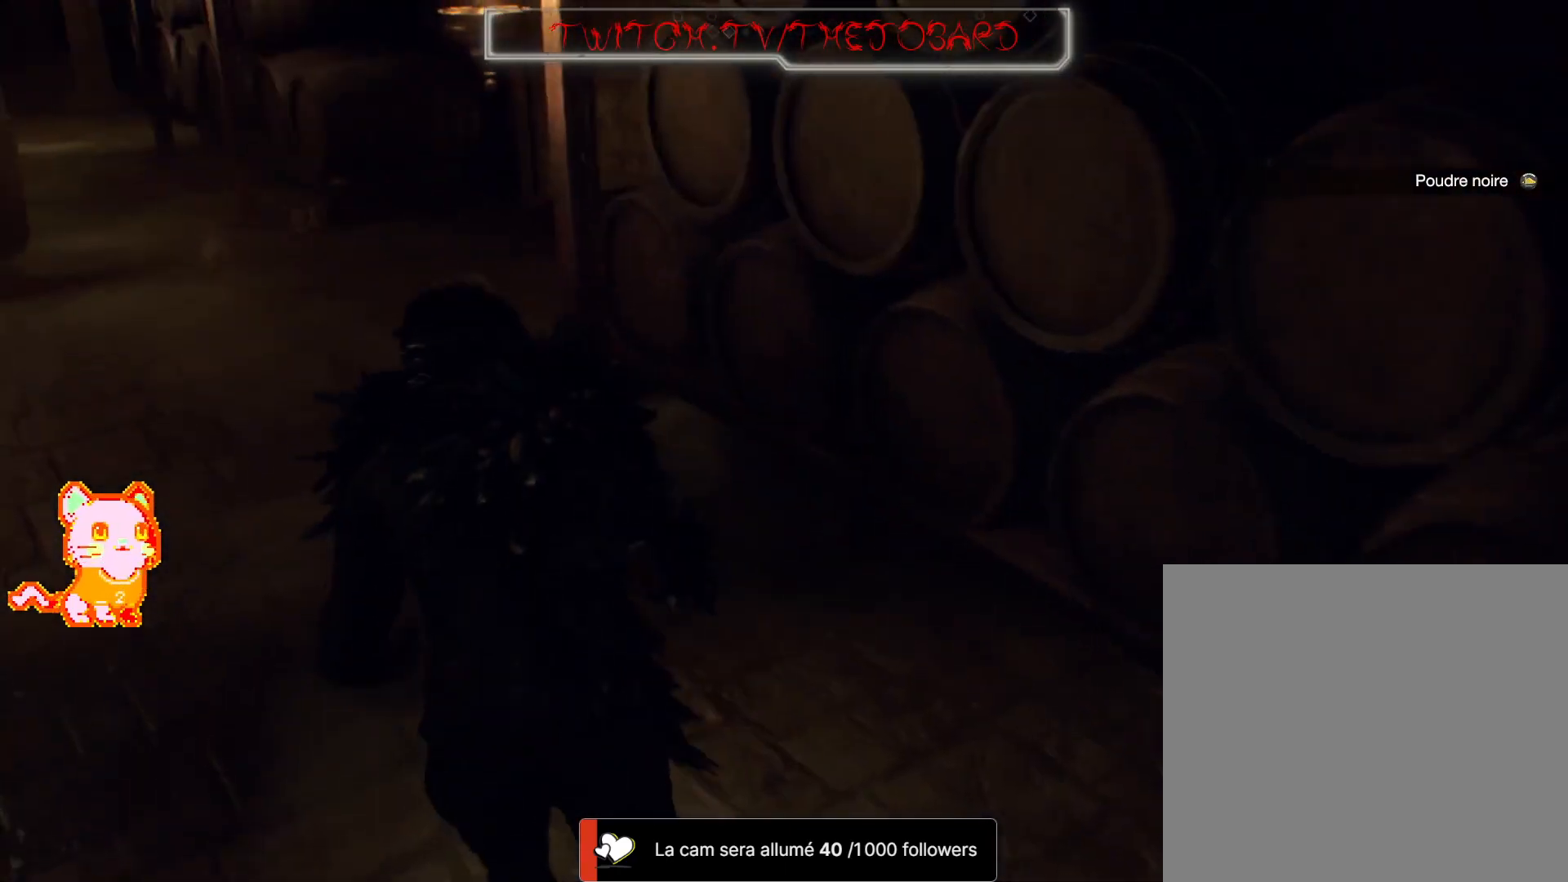
{"buttons": [], "left_stick": "up-left", "right_stick": "right", "events": [[483, "right_stick", "right"]]}
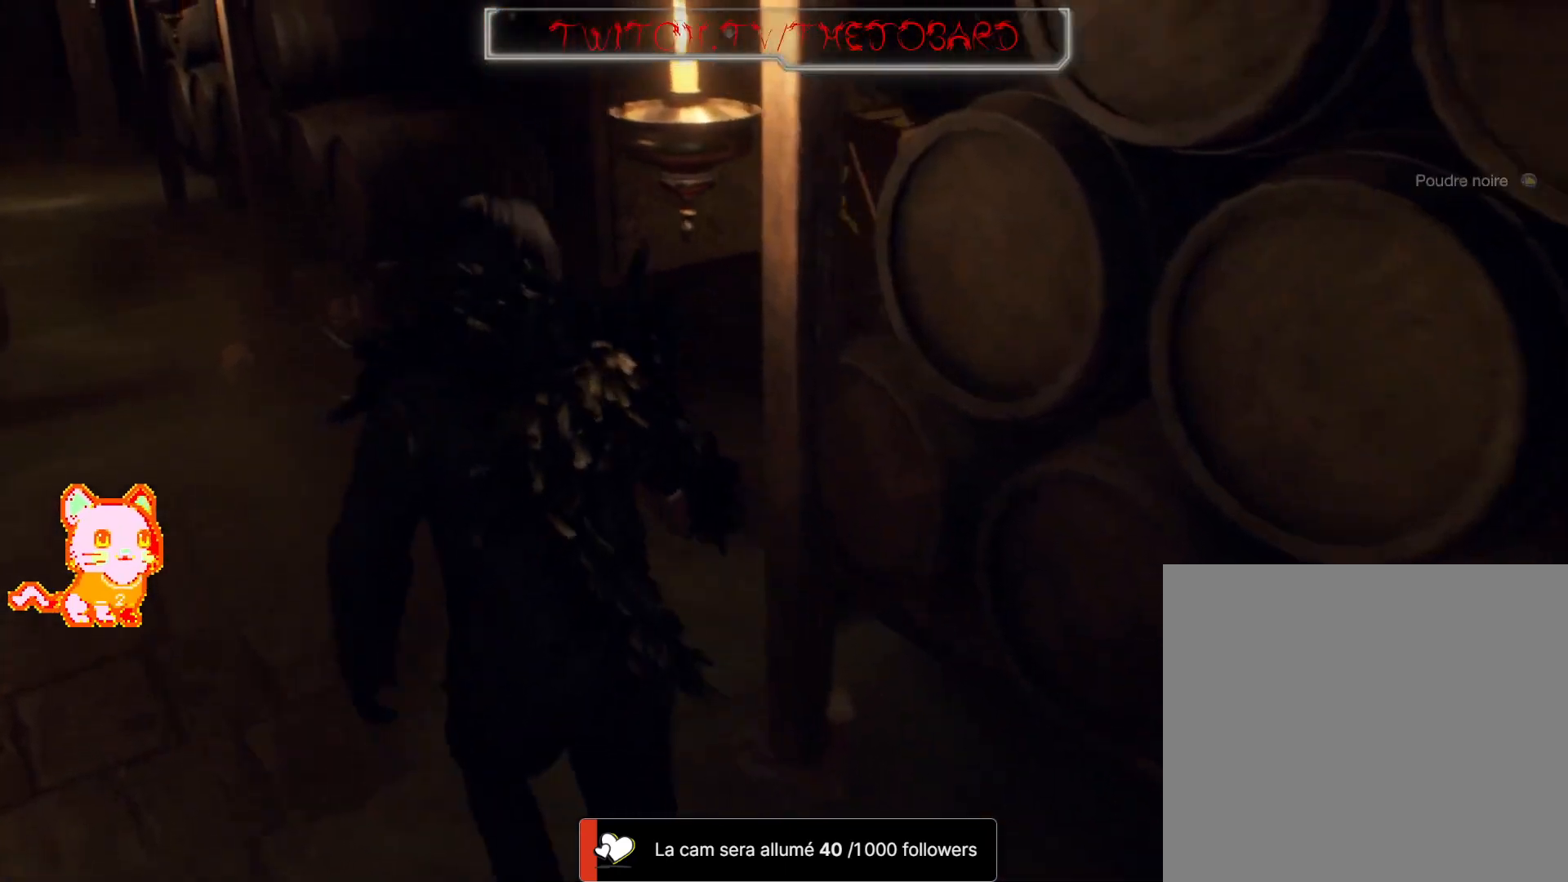
{"buttons": [], "left_stick": "up", "right_stick": "center", "events": [[283, "left_stick", "up"], [450, "right_stick", "center"]]}
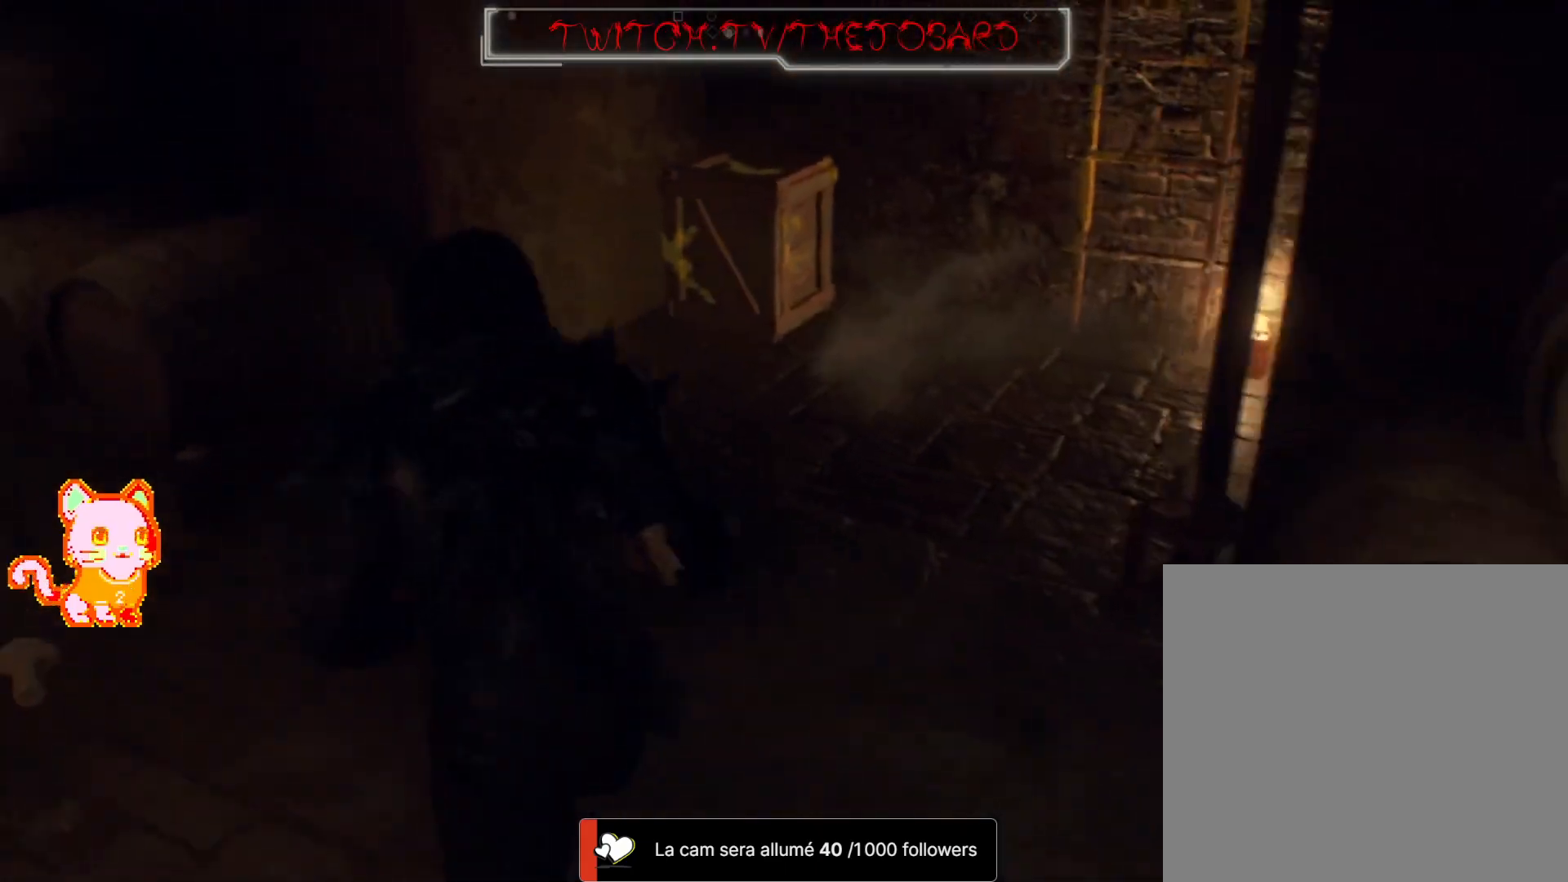
{"buttons": [], "left_stick": "up", "right_stick": "right", "events": [[333, "right_stick", "right"]]}
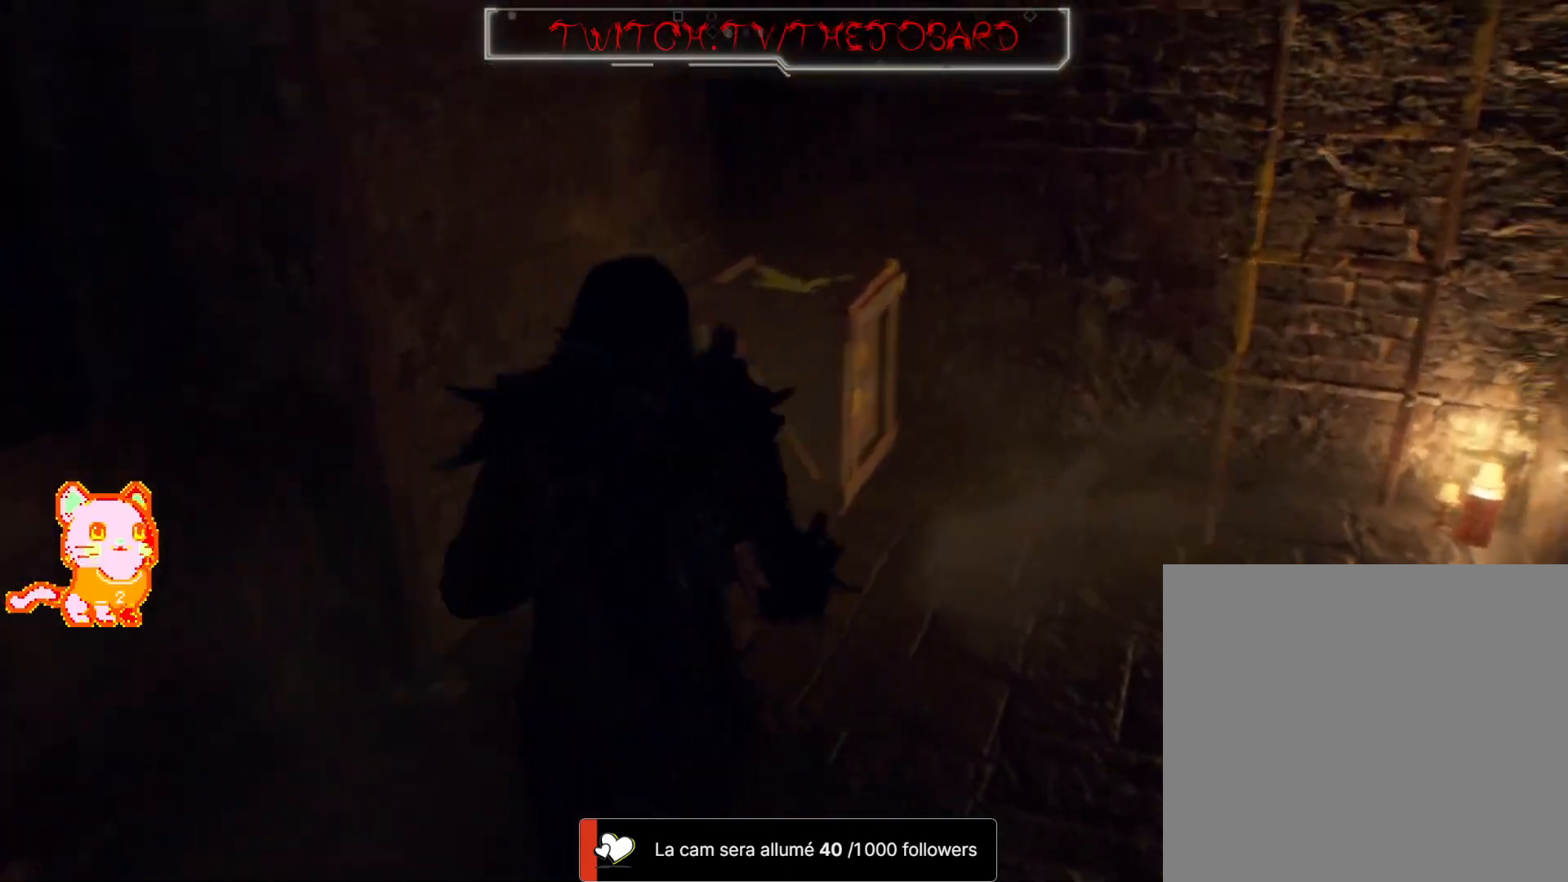
{"buttons": [], "left_stick": "up", "right_stick": "center", "events": [[17, "right_stick", "center"], [133, "A", "down"], [233, "A", "up"], [333, "A", "down"], [433, "A", "up"]]}
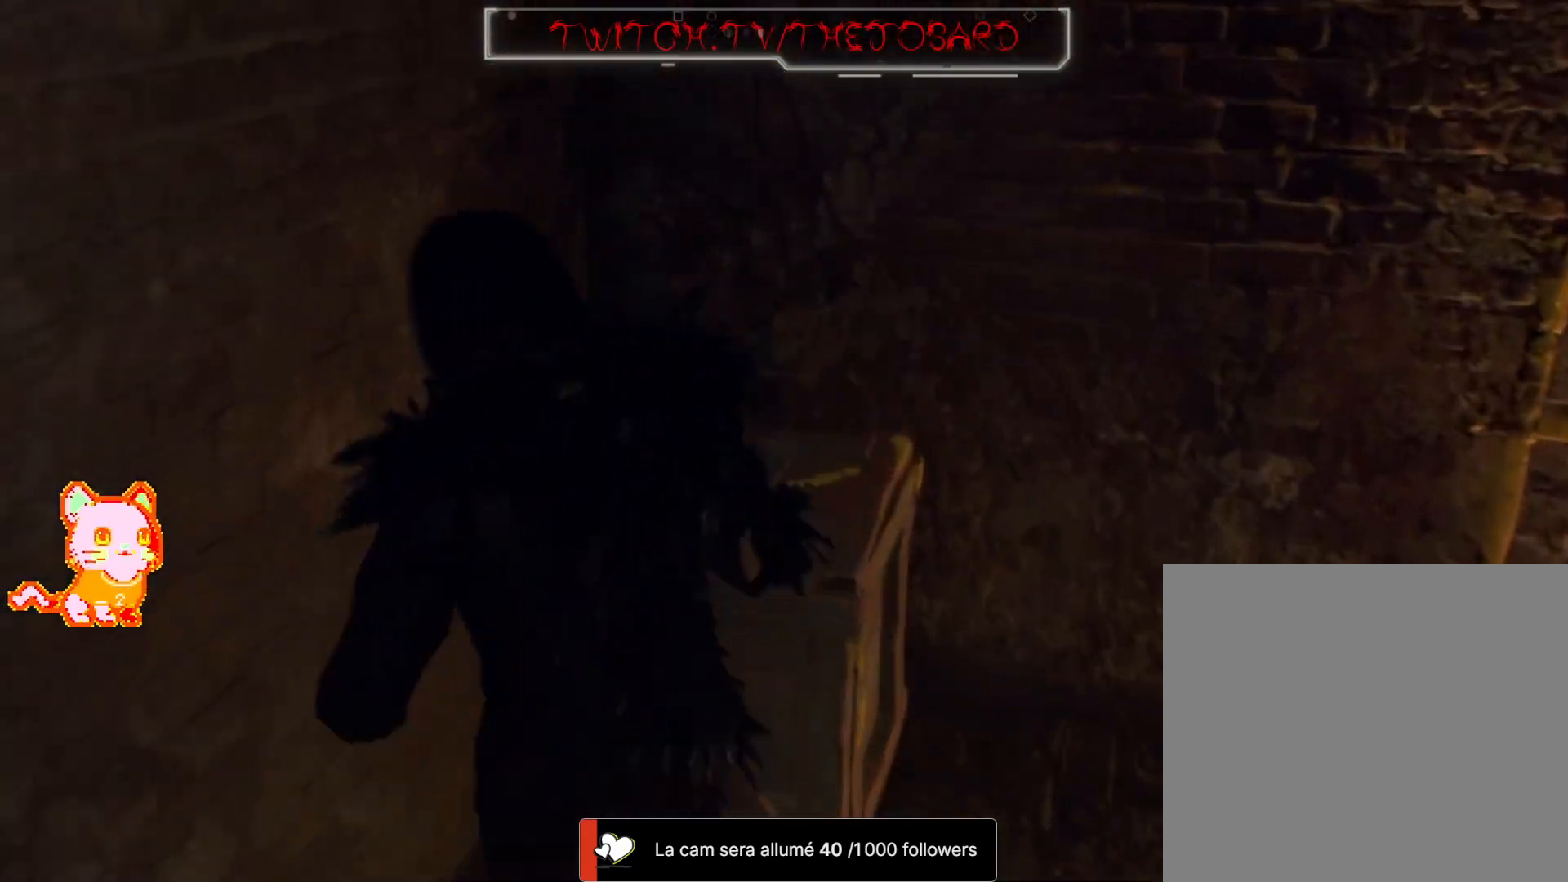
{"buttons": ["A"], "left_stick": "right", "right_stick": "center", "events": [[33, "A", "down"], [50, "left_stick", "center"], [133, "A", "up"], [250, "A", "down"], [333, "A", "up"], [483, "A", "down"], [500, "left_stick", "right"]]}
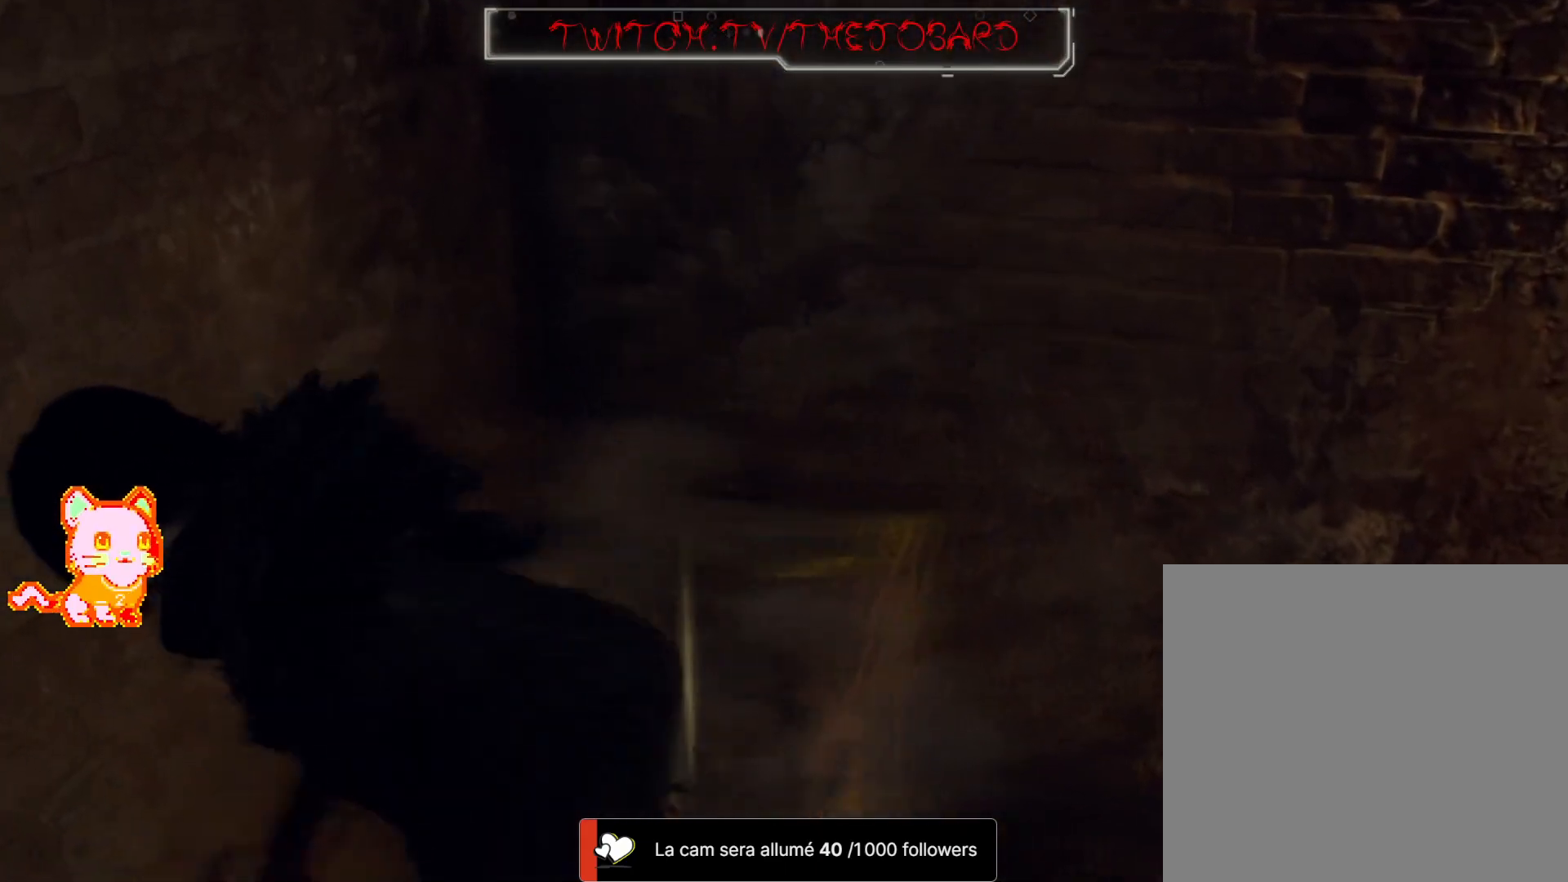
{"buttons": ["A"], "left_stick": "down-right", "right_stick": "center", "events": [[33, "A", "up"], [200, "left_stick", "up-right"], [300, "A", "down"], [383, "A", "up"], [433, "left_stick", "down-right"], [500, "A", "down"]]}
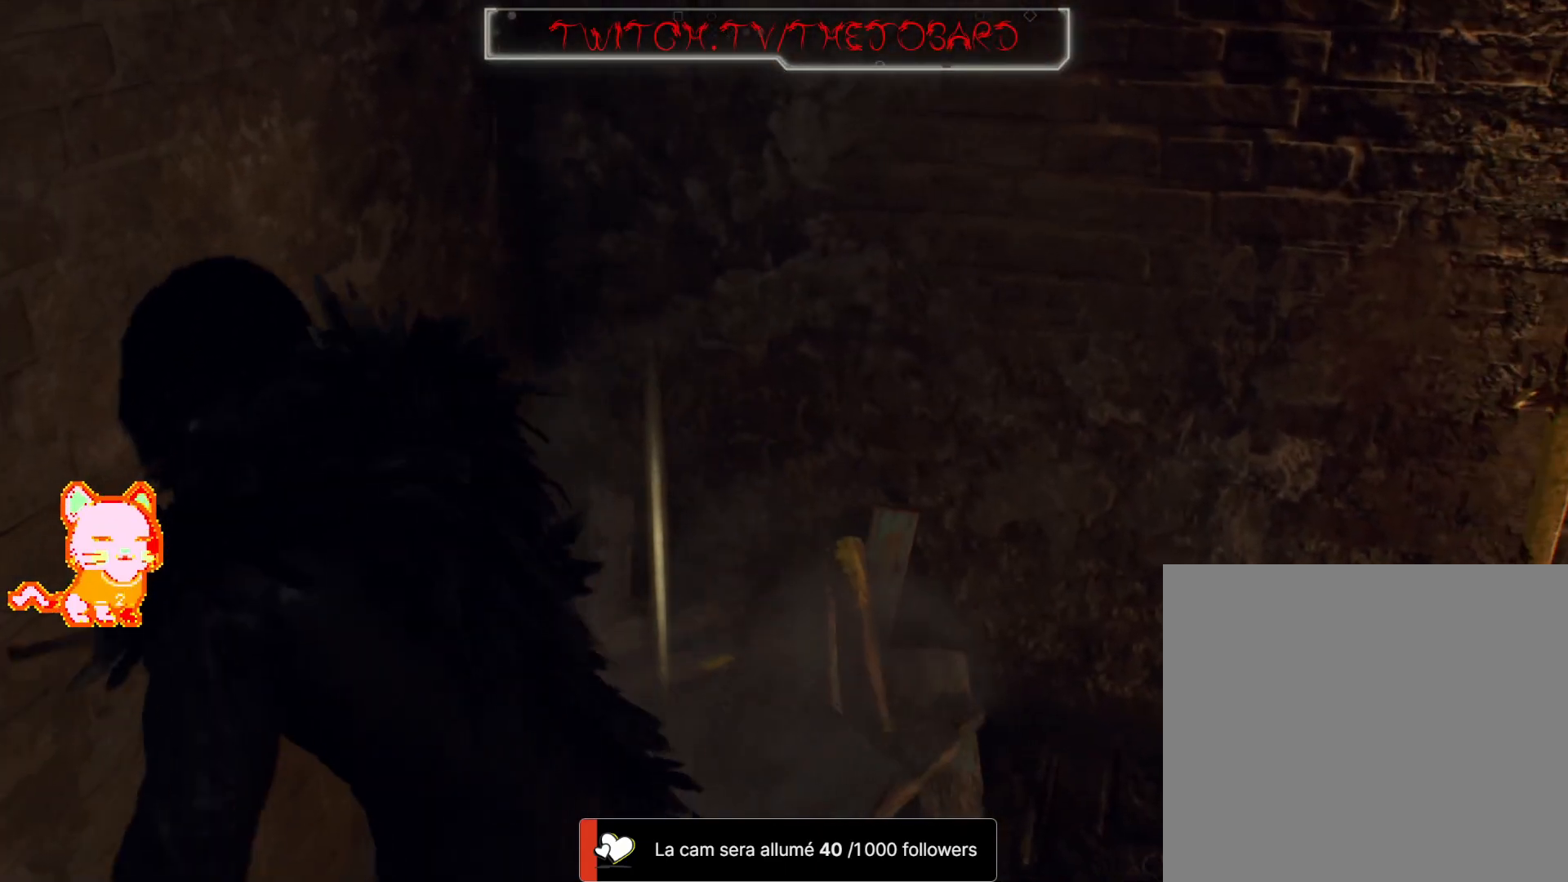
{"buttons": ["A"], "left_stick": "down-right", "right_stick": "center", "events": [[100, "A", "up"], [183, "A", "down"], [300, "A", "up"], [383, "A", "down"]]}
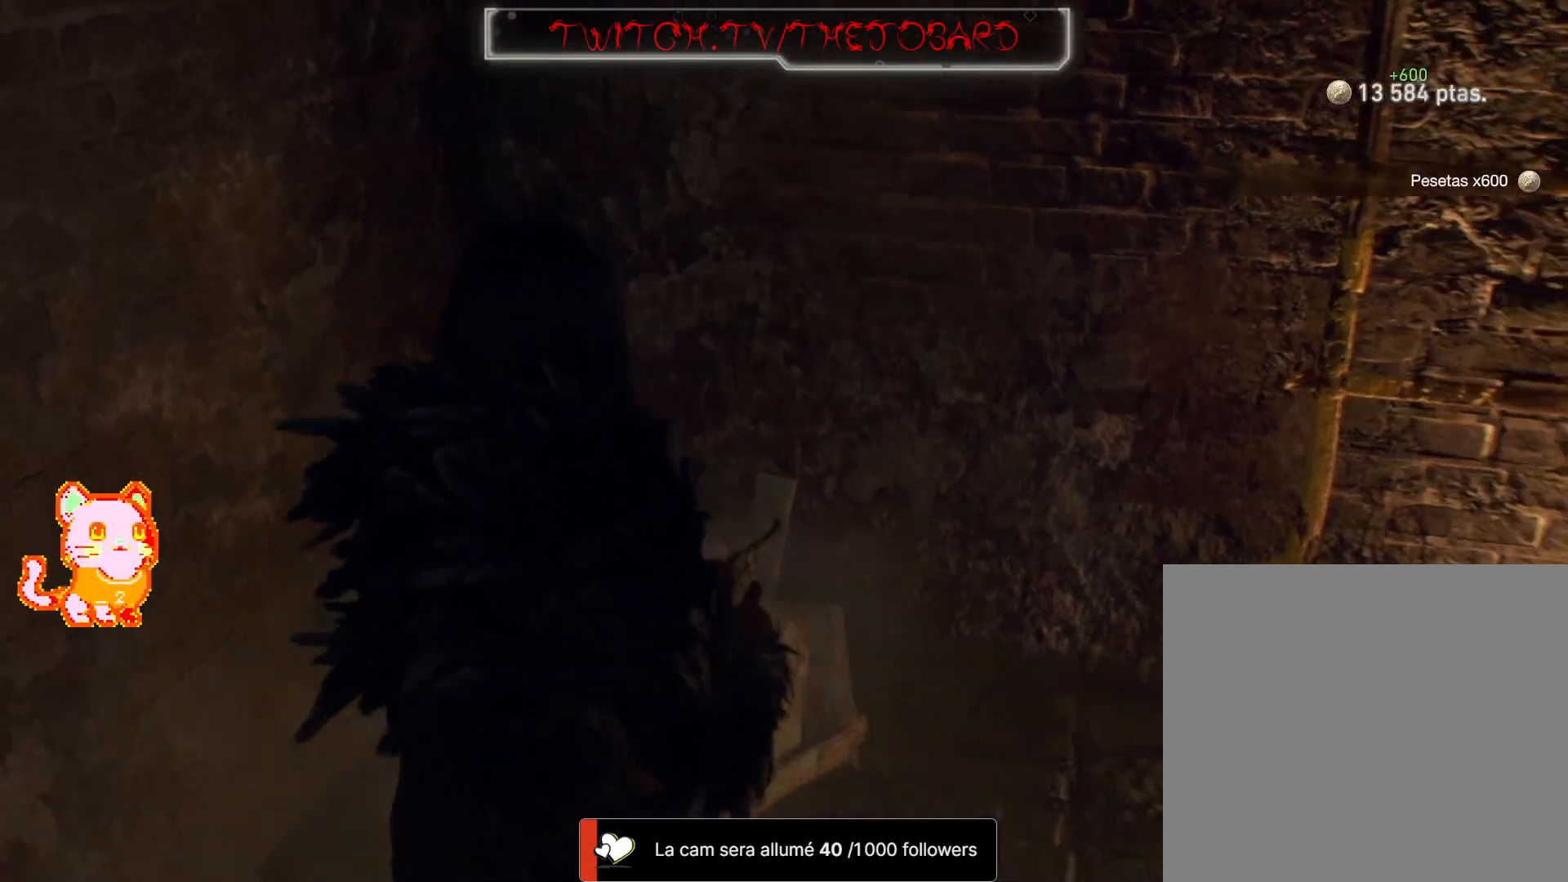
{"buttons": [], "left_stick": "down-right", "right_stick": "right"}
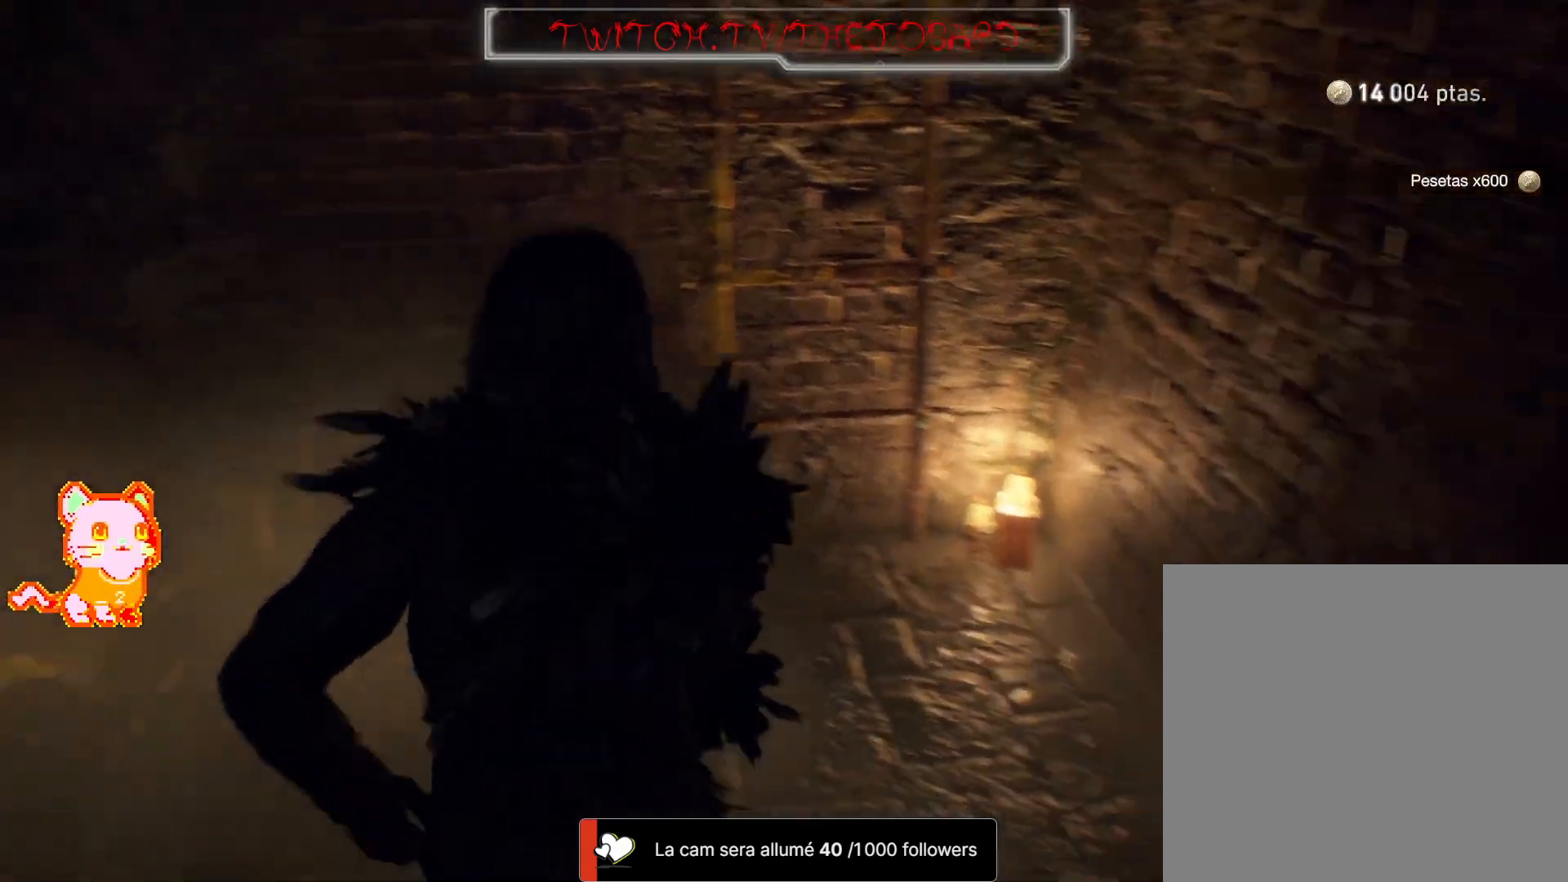
{"buttons": [], "left_stick": "down", "right_stick": "up-left", "events": [[100, "left_stick", "center"], [133, "right_stick", "center"], [233, "right_stick", "up-left"], [283, "left_stick", "down"]]}
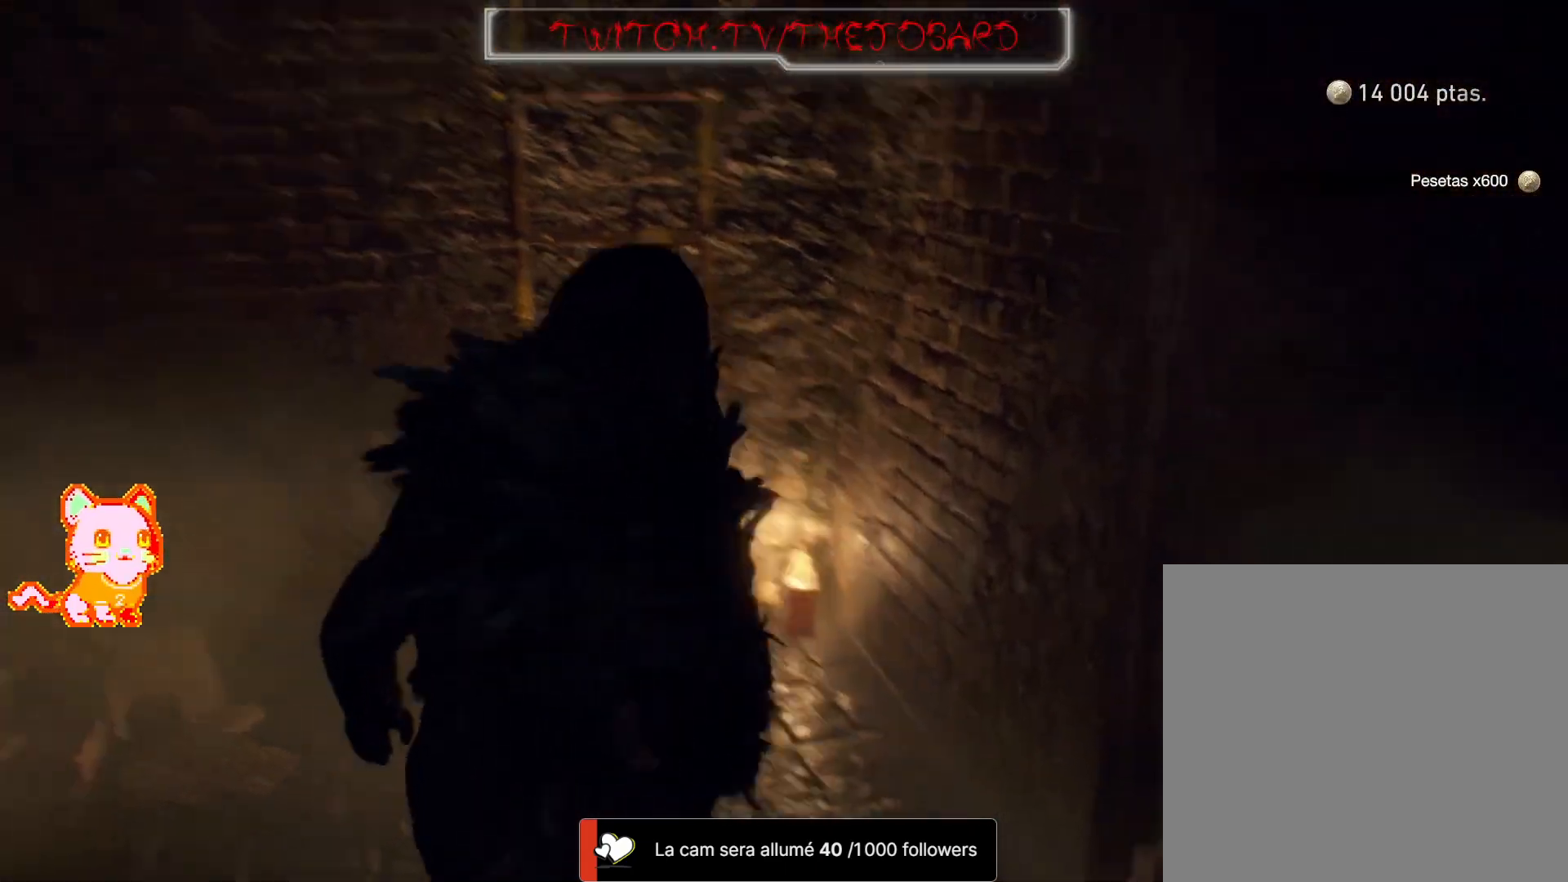
{"buttons": [], "left_stick": "center", "right_stick": "up", "events": [[233, "left_stick", "center"], [283, "right_stick", "up"]]}
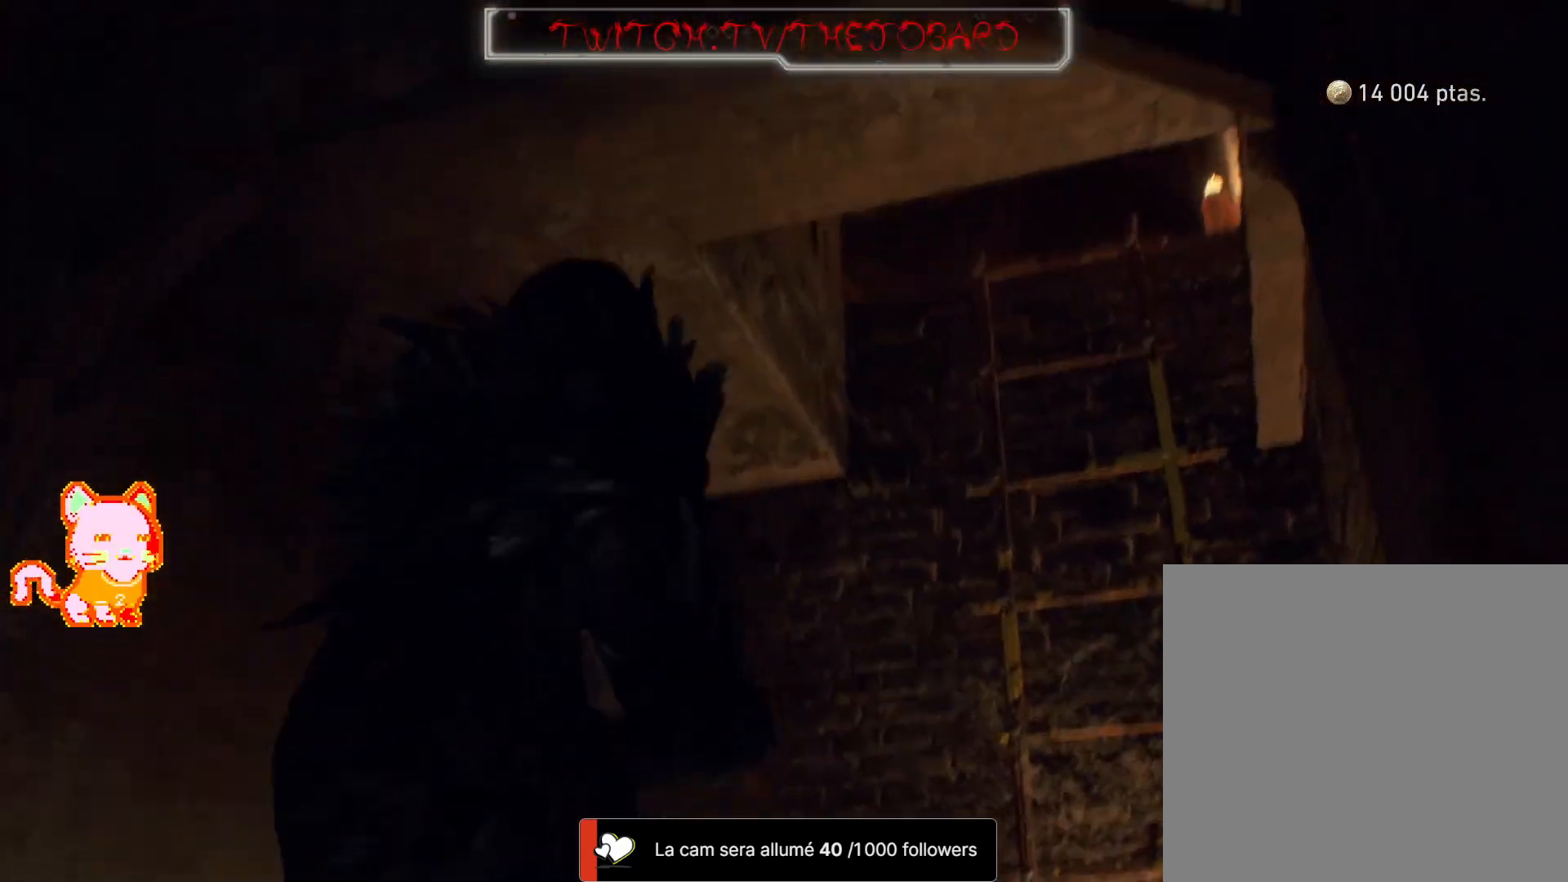
{"buttons": [], "left_stick": "up", "right_stick": "up-right", "events": [[50, "right_stick", "center"], [150, "left_stick", "up-right"], [283, "left_stick", "up"], [283, "right_stick", "up-right"]]}
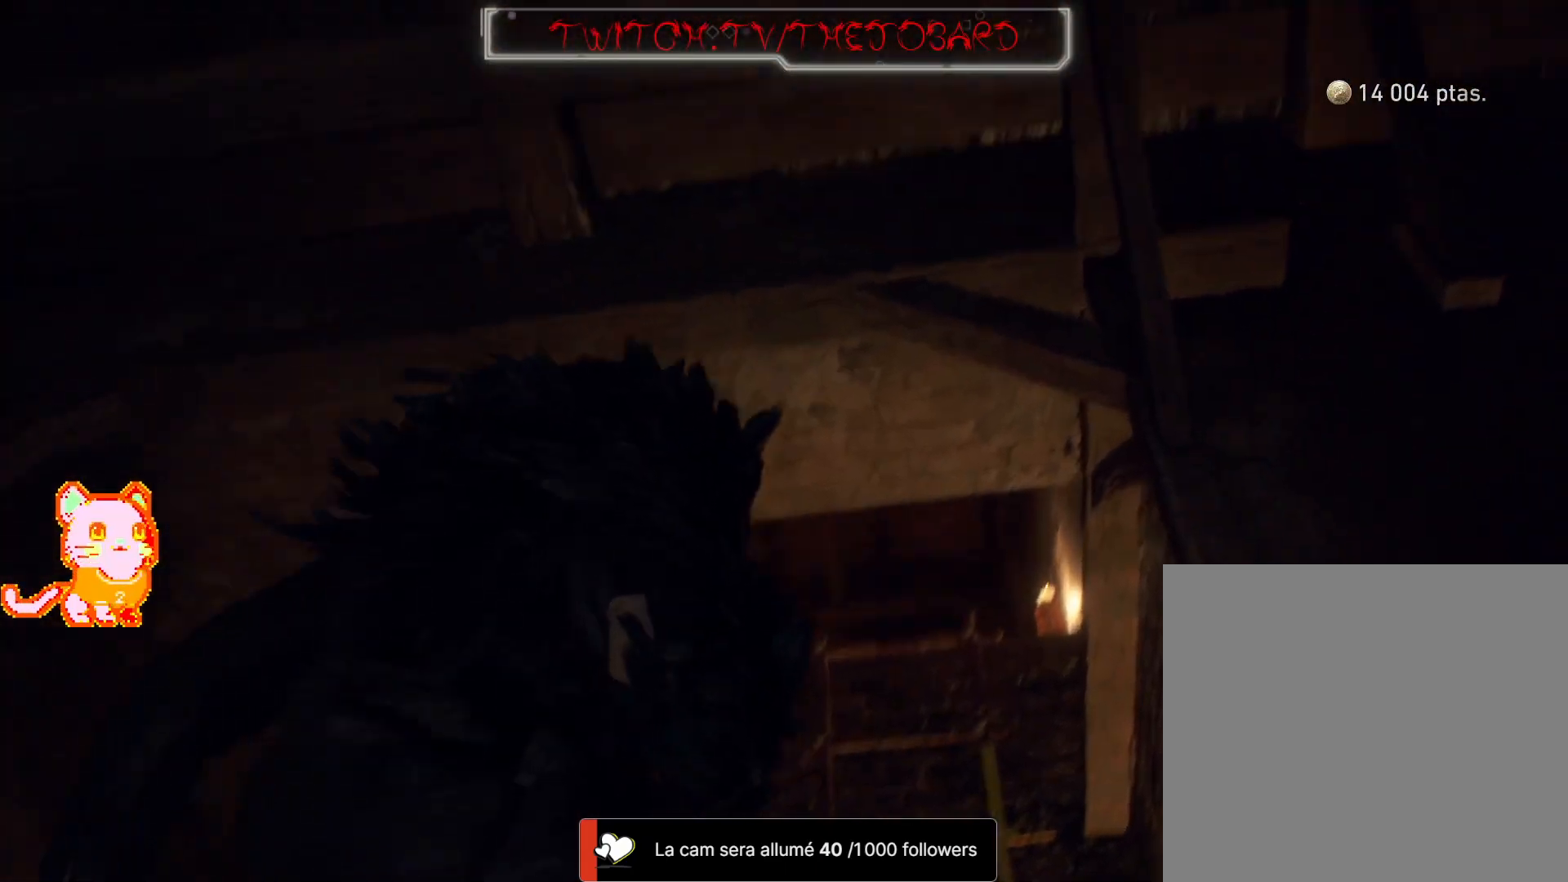
{"buttons": [], "left_stick": "up-left", "right_stick": "down", "events": [[67, "right_stick", "center"], [317, "left_stick", "up-left"], [383, "right_stick", "down"]]}
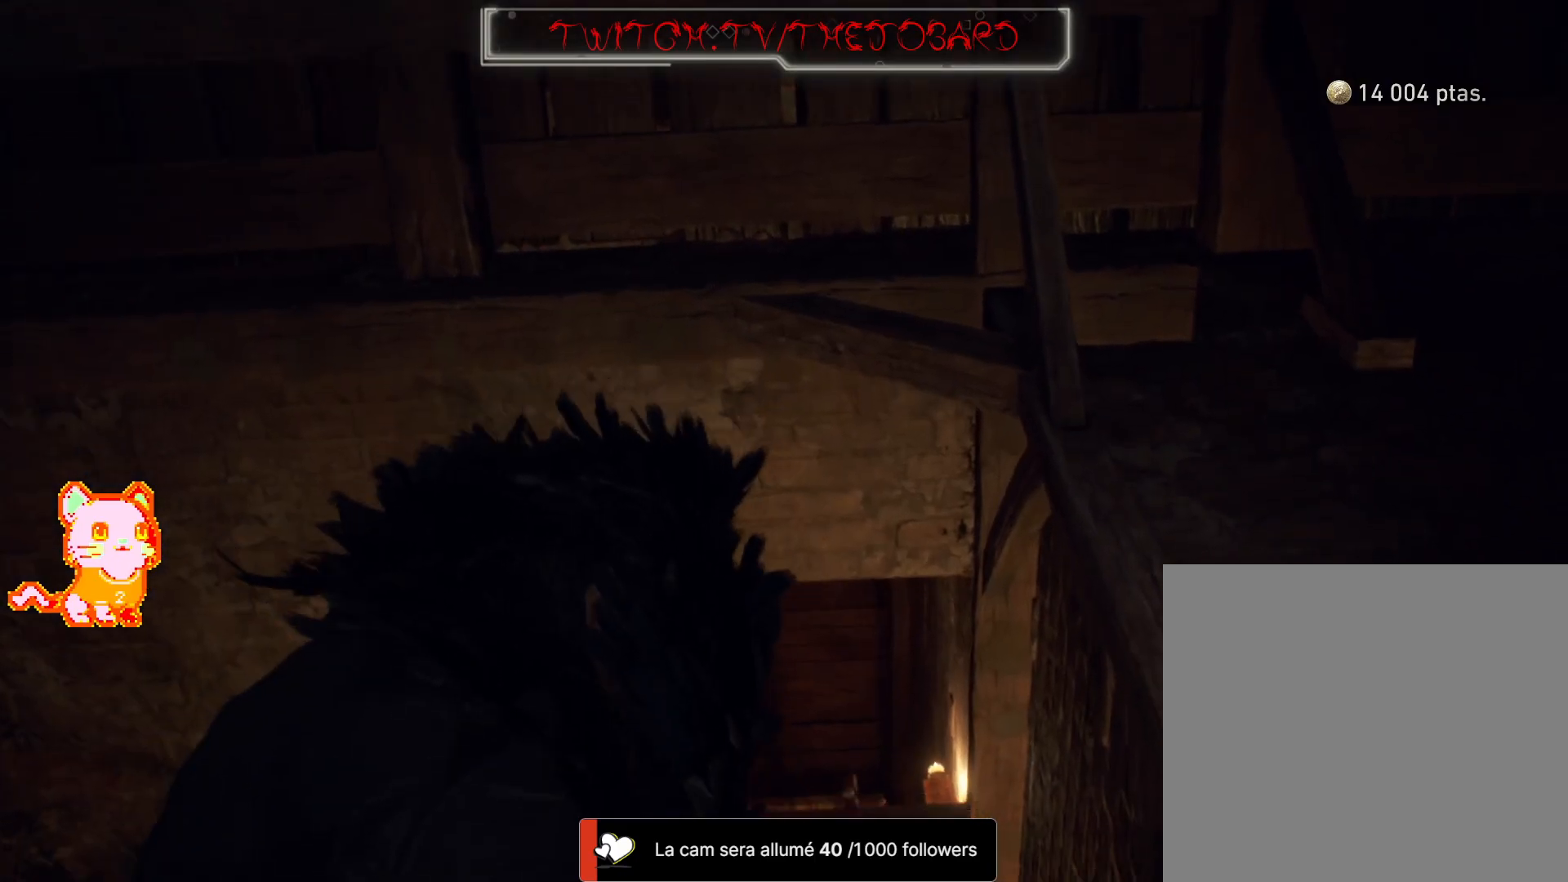
{"buttons": [], "left_stick": "center", "right_stick": "center", "events": [[217, "right_stick", "center"], [267, "left_stick", "center"]]}
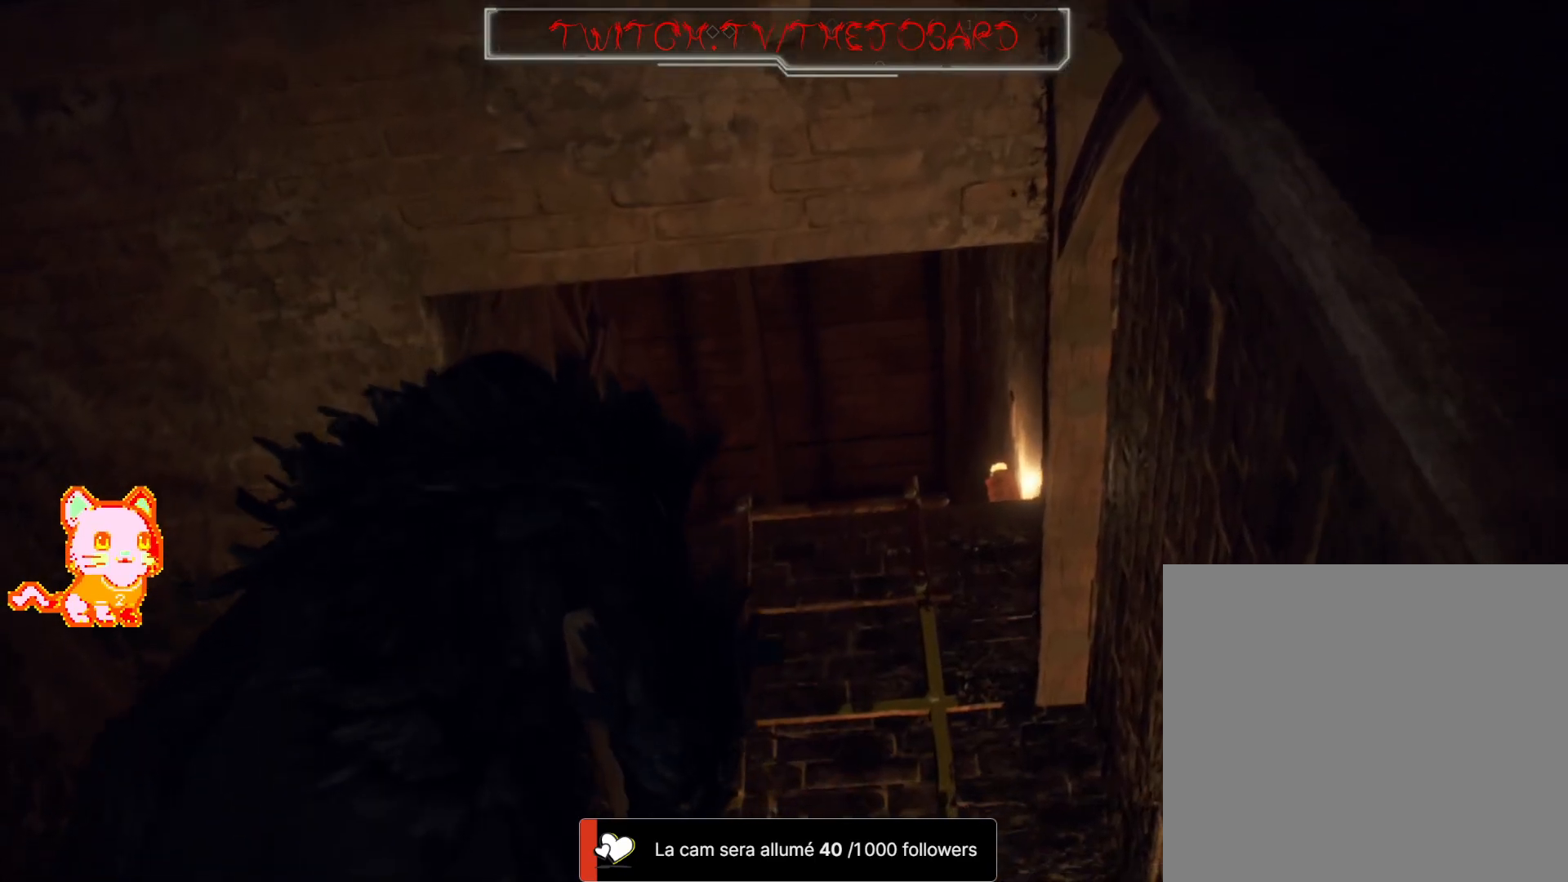
{"buttons": [], "left_stick": "left", "right_stick": "down-left", "events": [[183, "right_stick", "down-left"], [300, "left_stick", "left"]]}
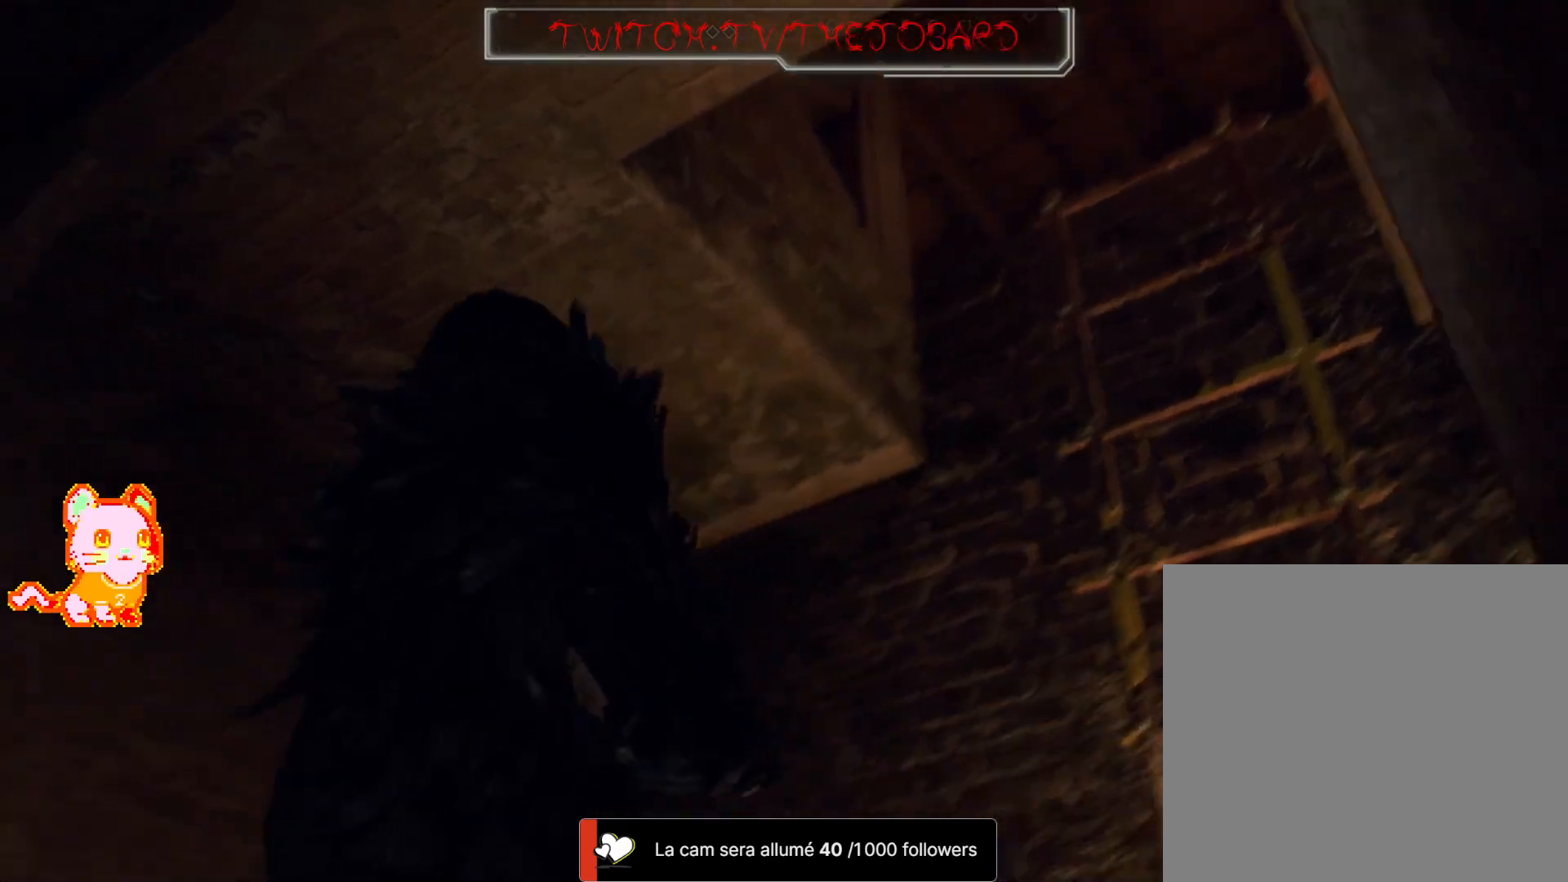
{"buttons": [], "left_stick": "up-left", "right_stick": "down-left", "events": [[67, "left_stick", "up-left"]]}
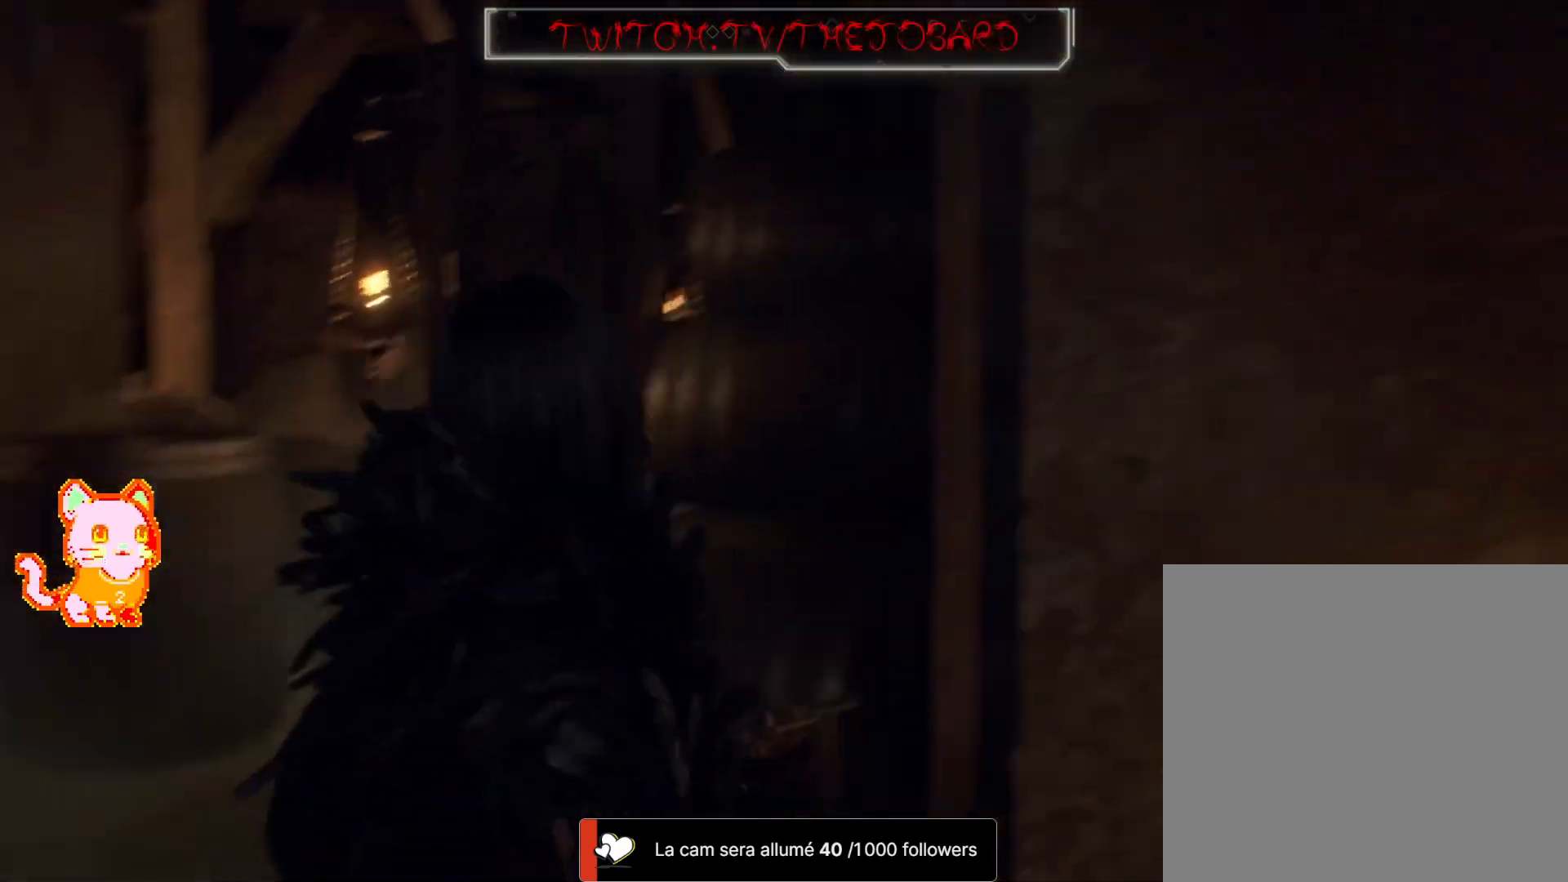
{"buttons": [], "left_stick": "up", "right_stick": "right", "events": [[17, "L3", "down"], [117, "right_stick", "center"], [150, "L3", "up"], [217, "left_stick", "up"], [367, "right_stick", "right"], [383, "left_stick", "up-right"], [483, "left_stick", "up"]]}
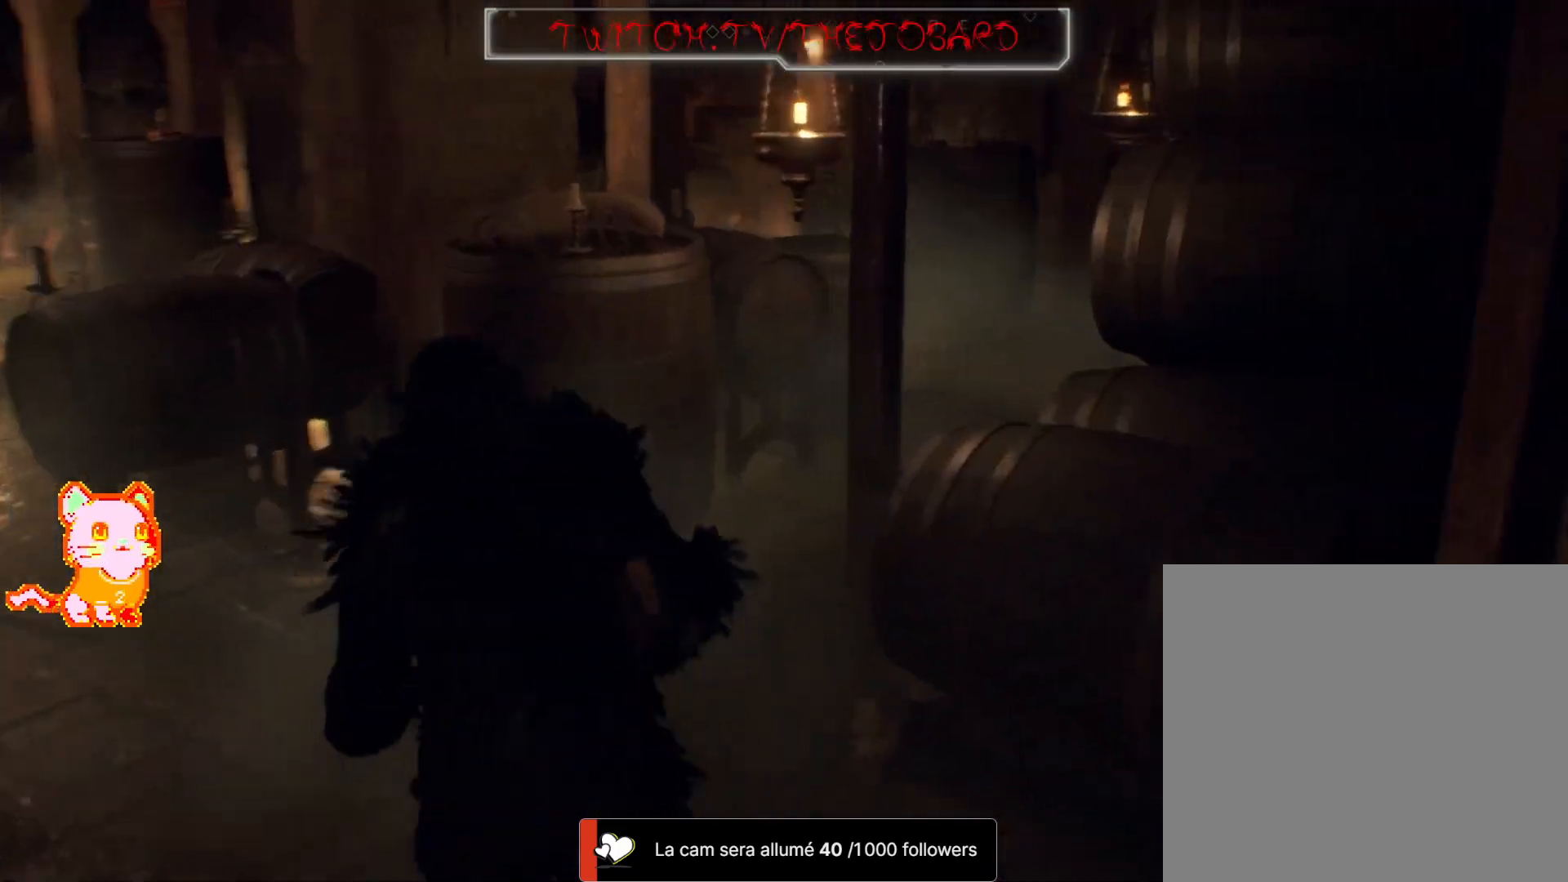
{"buttons": [], "left_stick": "up", "right_stick": "center", "events": [[67, "right_stick", "center"]]}
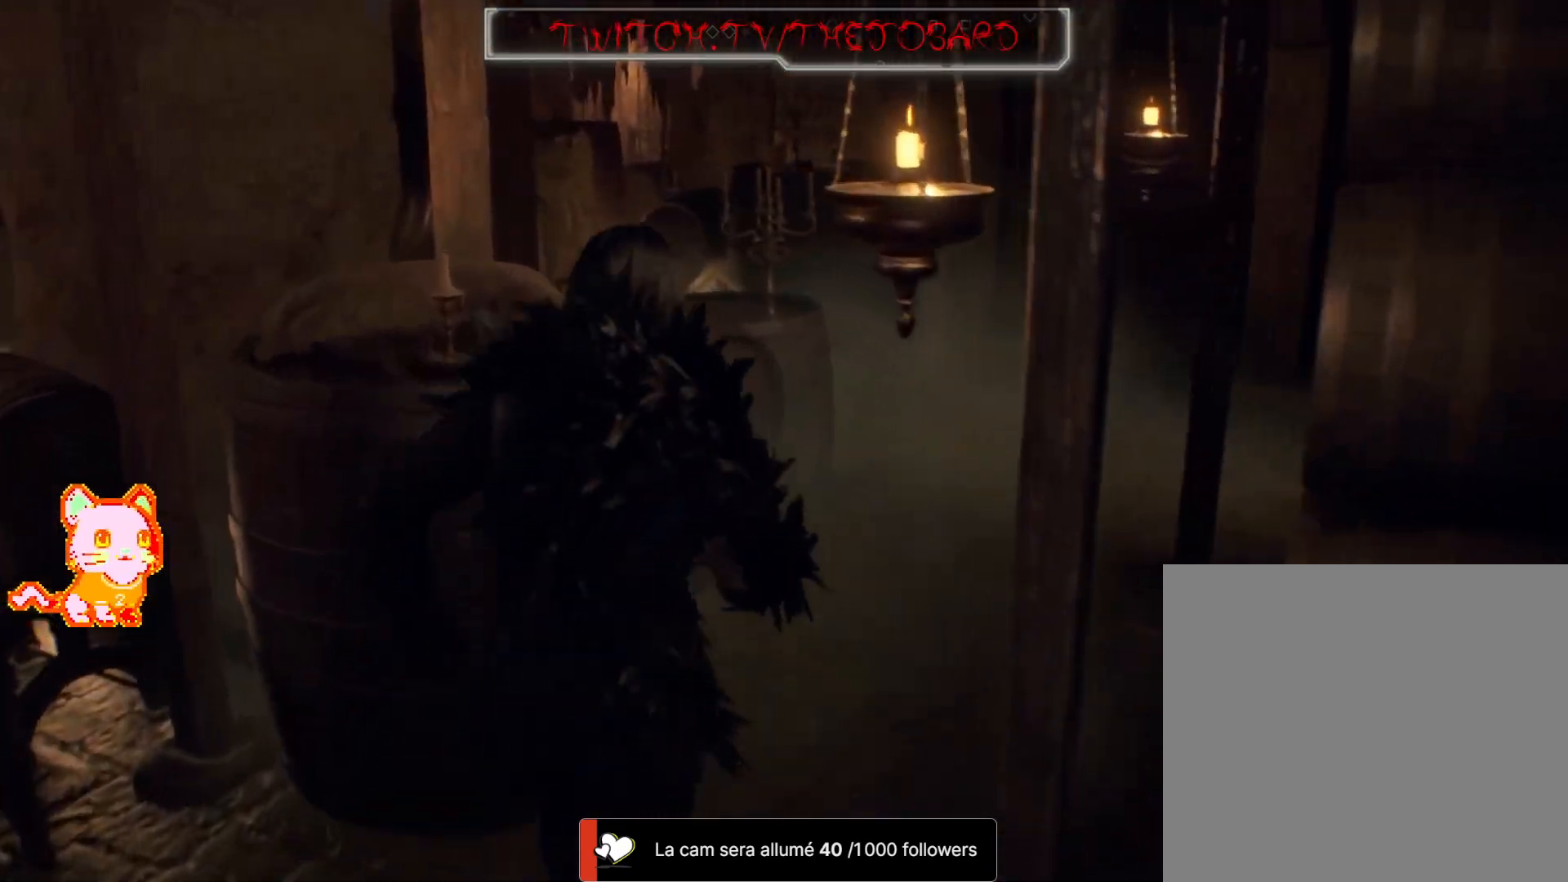
{"buttons": [], "left_stick": "up", "right_stick": "center", "events": [[67, "left_stick", "up-right"], [183, "right_stick", "right"], [333, "left_stick", "up"], [433, "right_stick", "center"]]}
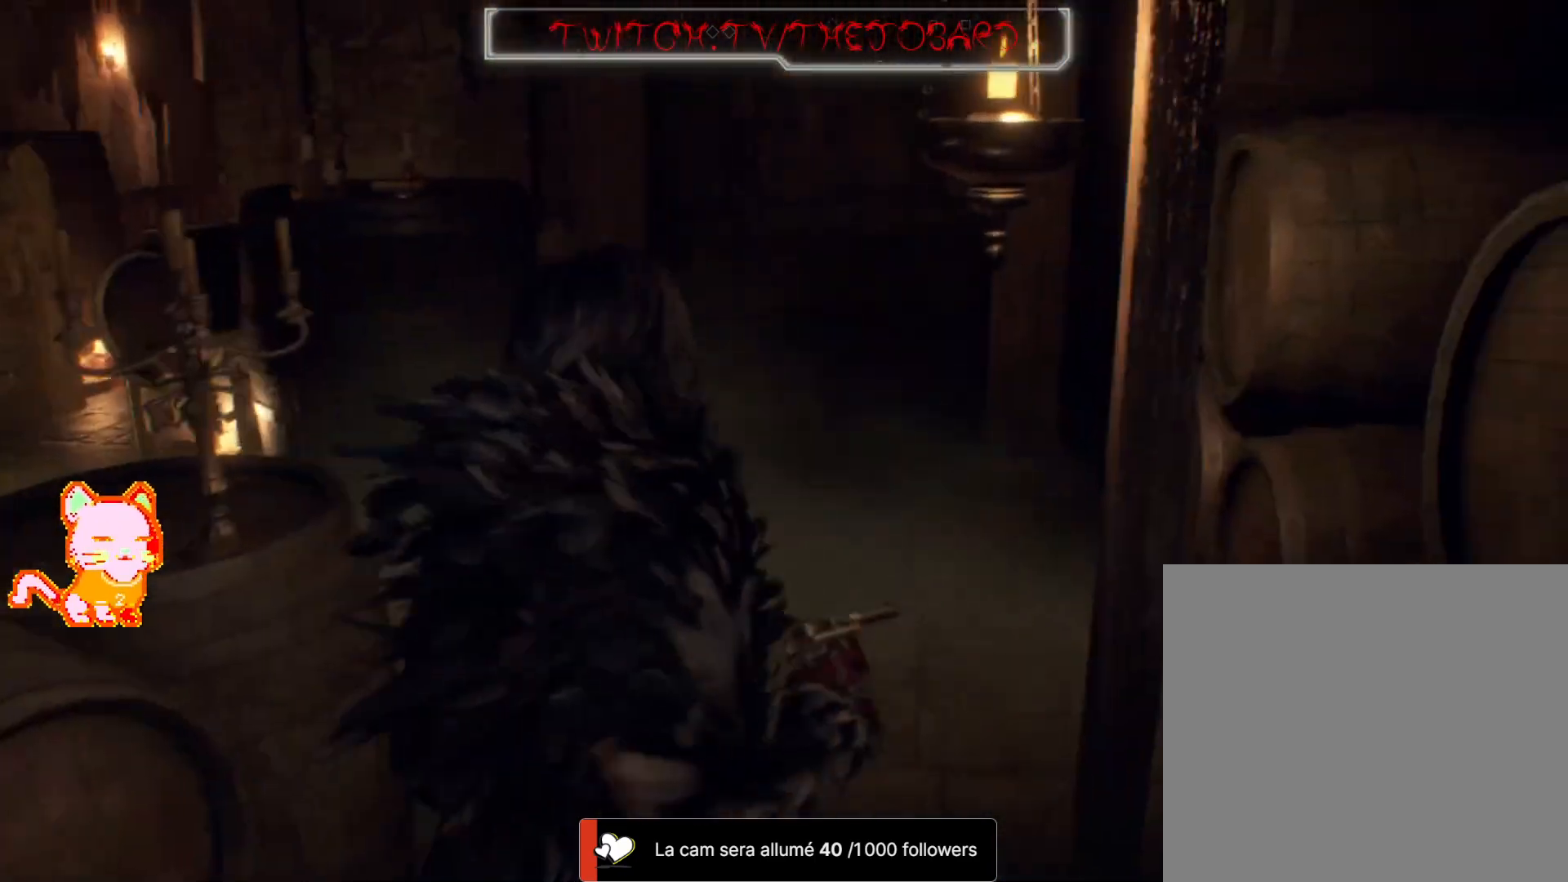
{"buttons": [], "left_stick": "up-left", "right_stick": "left", "events": [[350, "right_stick", "left"], [383, "left_stick", "up-left"]]}
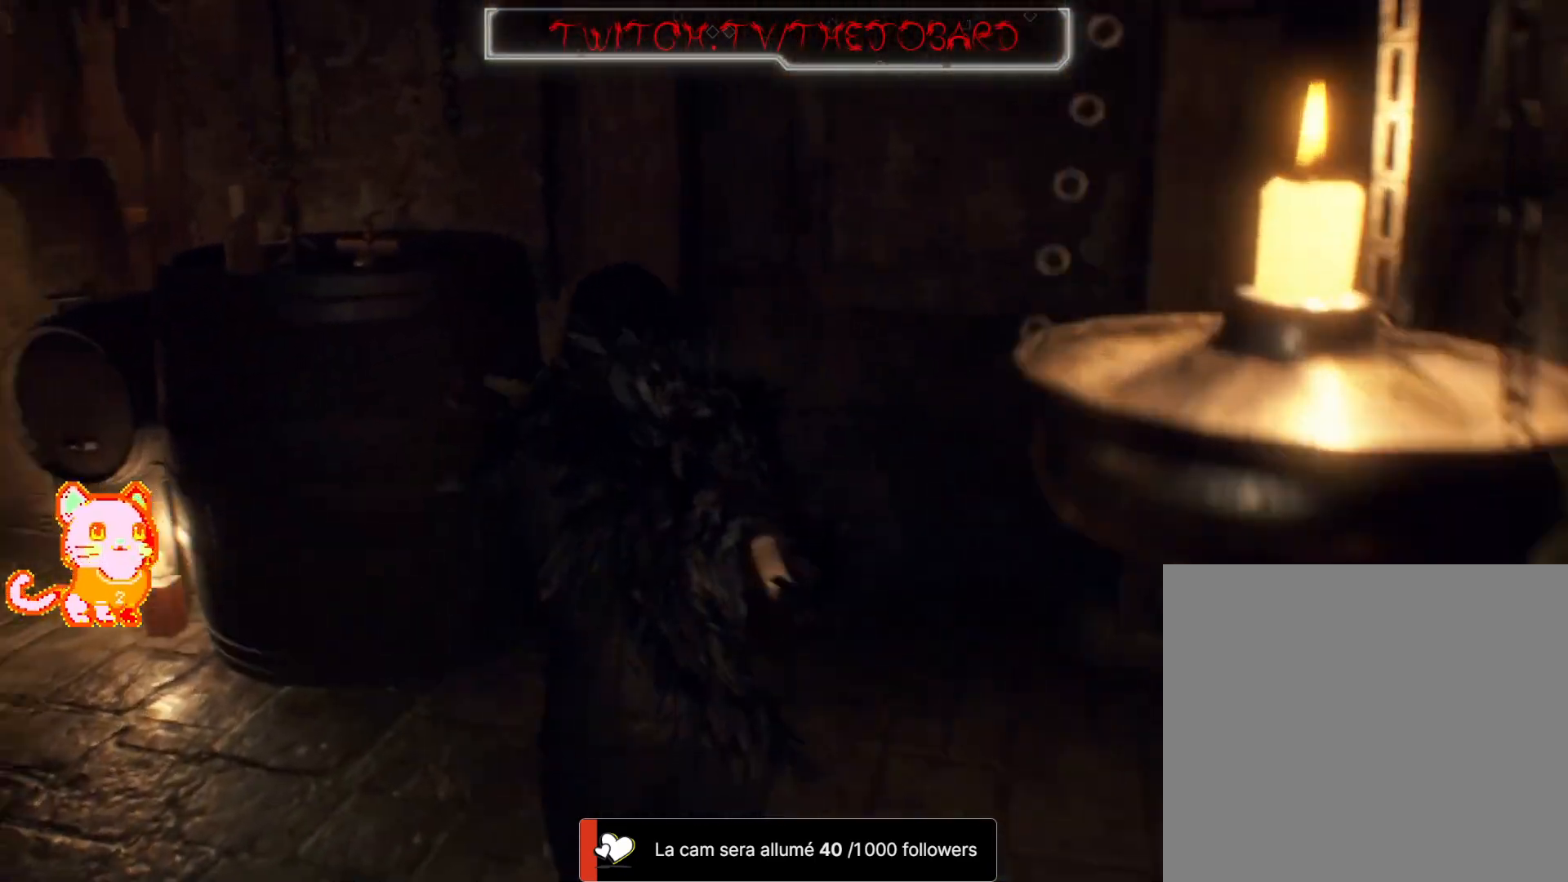
{"buttons": [], "left_stick": "up-left", "right_stick": "center"}
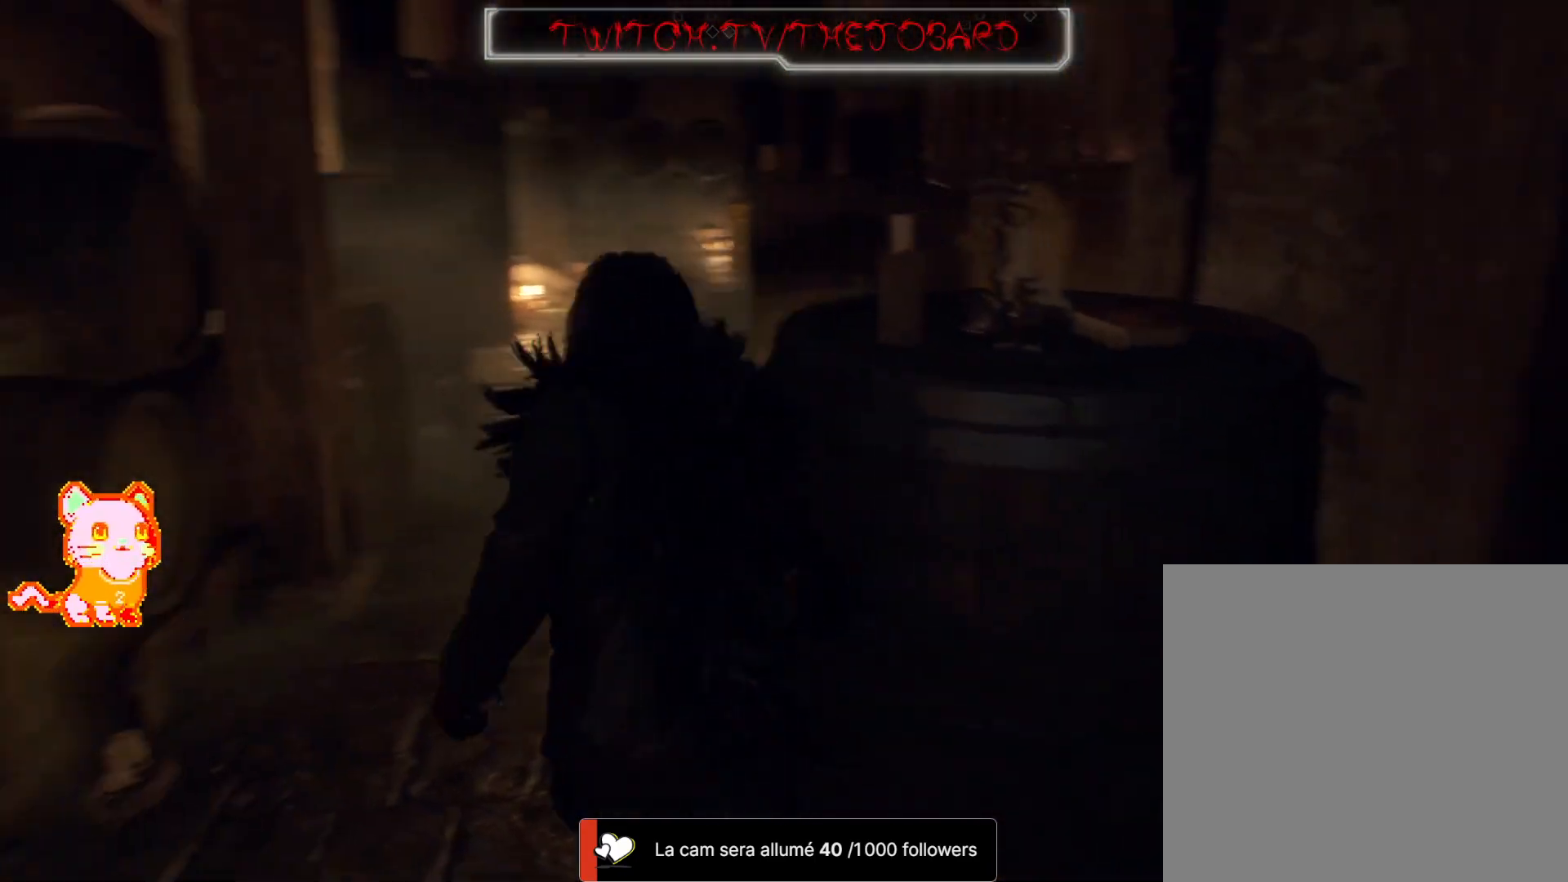
{"buttons": [], "left_stick": "up", "right_stick": "right", "events": [[100, "left_stick", "up"], [317, "right_stick", "right"]]}
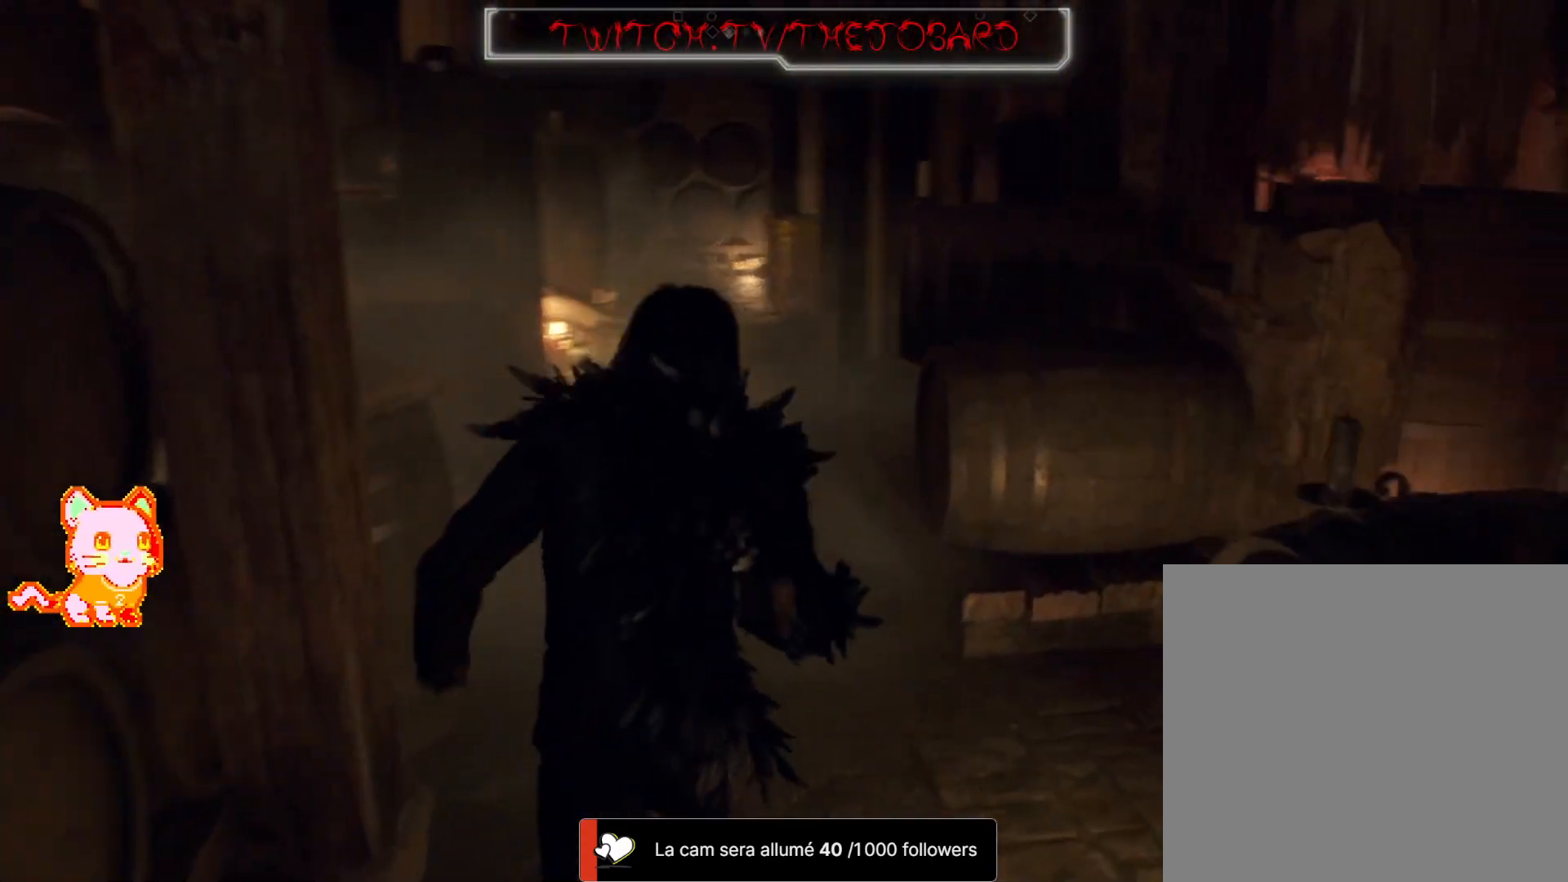
{"buttons": [], "left_stick": "up", "right_stick": "center", "events": [[17, "right_stick", "center"], [133, "R2", "down"], [183, "R2", "up"]]}
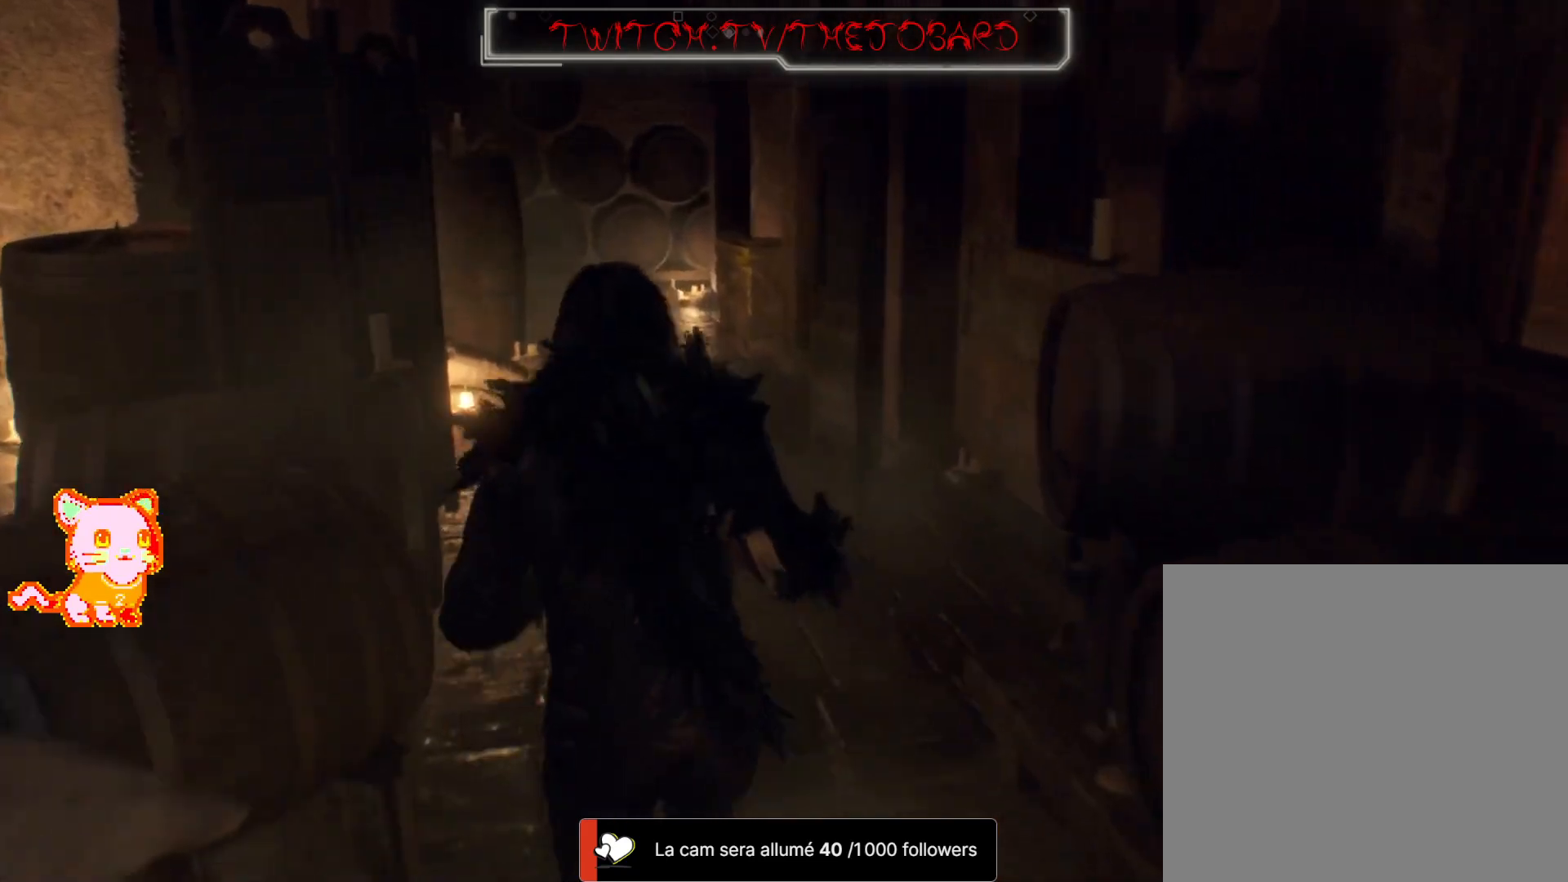
{"buttons": [], "left_stick": "up", "right_stick": "center", "events": []}
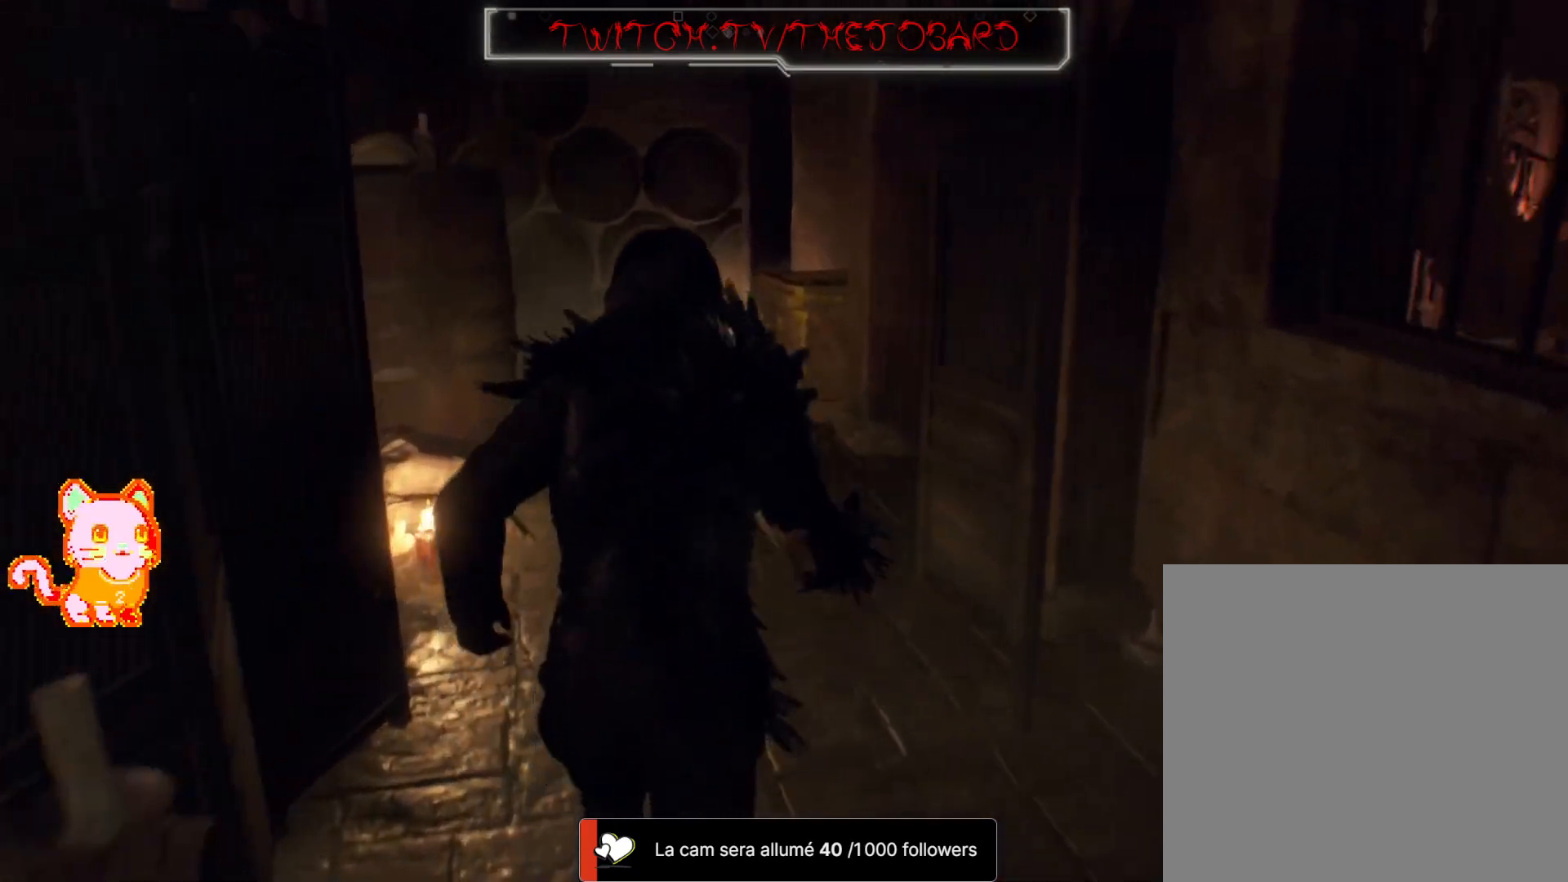
{"buttons": [], "left_stick": "up", "right_stick": "right", "events": [[367, "right_stick", "right"]]}
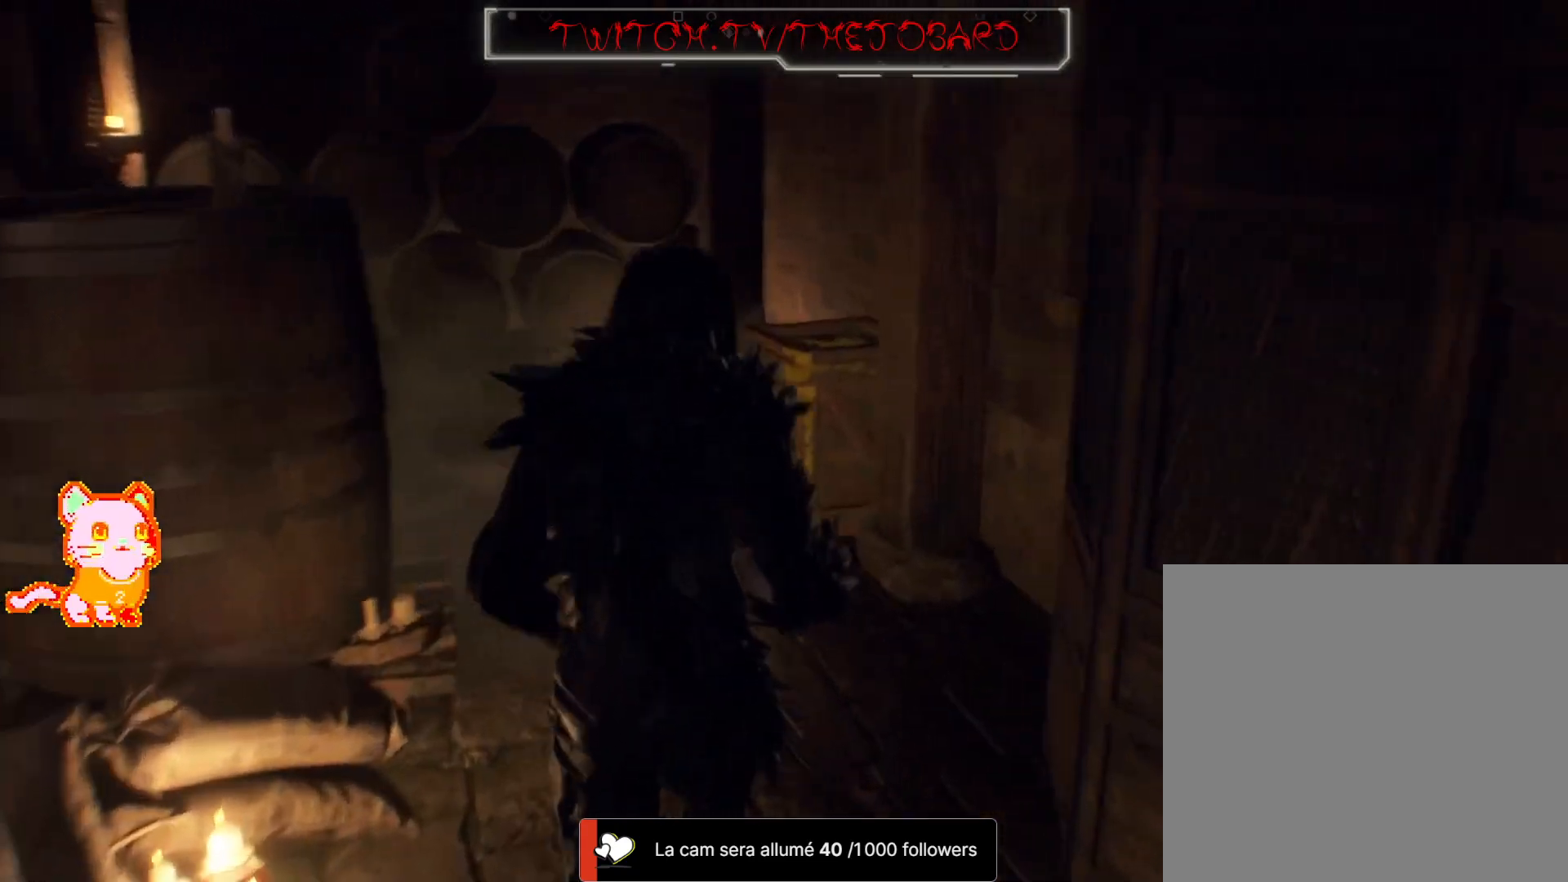
{"buttons": ["A"], "left_stick": "up", "right_stick": "center", "events": [[167, "right_stick", "center"], [400, "A", "down"]]}
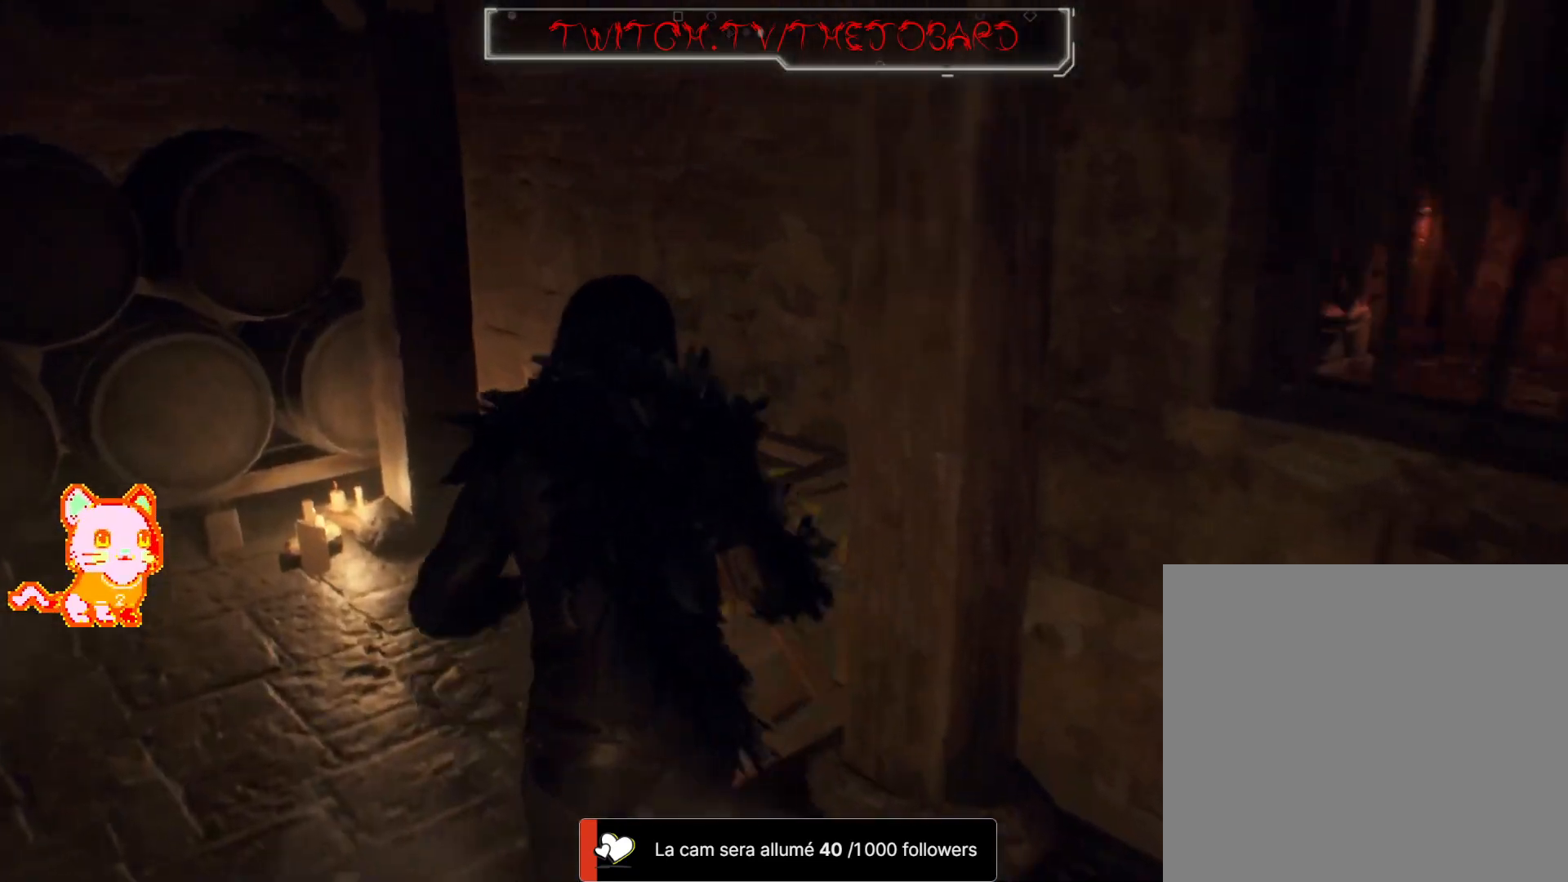
{"buttons": [], "left_stick": "center", "right_stick": "center", "events": [[17, "A", "up"], [83, "A", "down"], [100, "left_stick", "up-right"], [183, "A", "up"], [250, "A", "down"], [250, "left_stick", "center"], [350, "A", "up"]]}
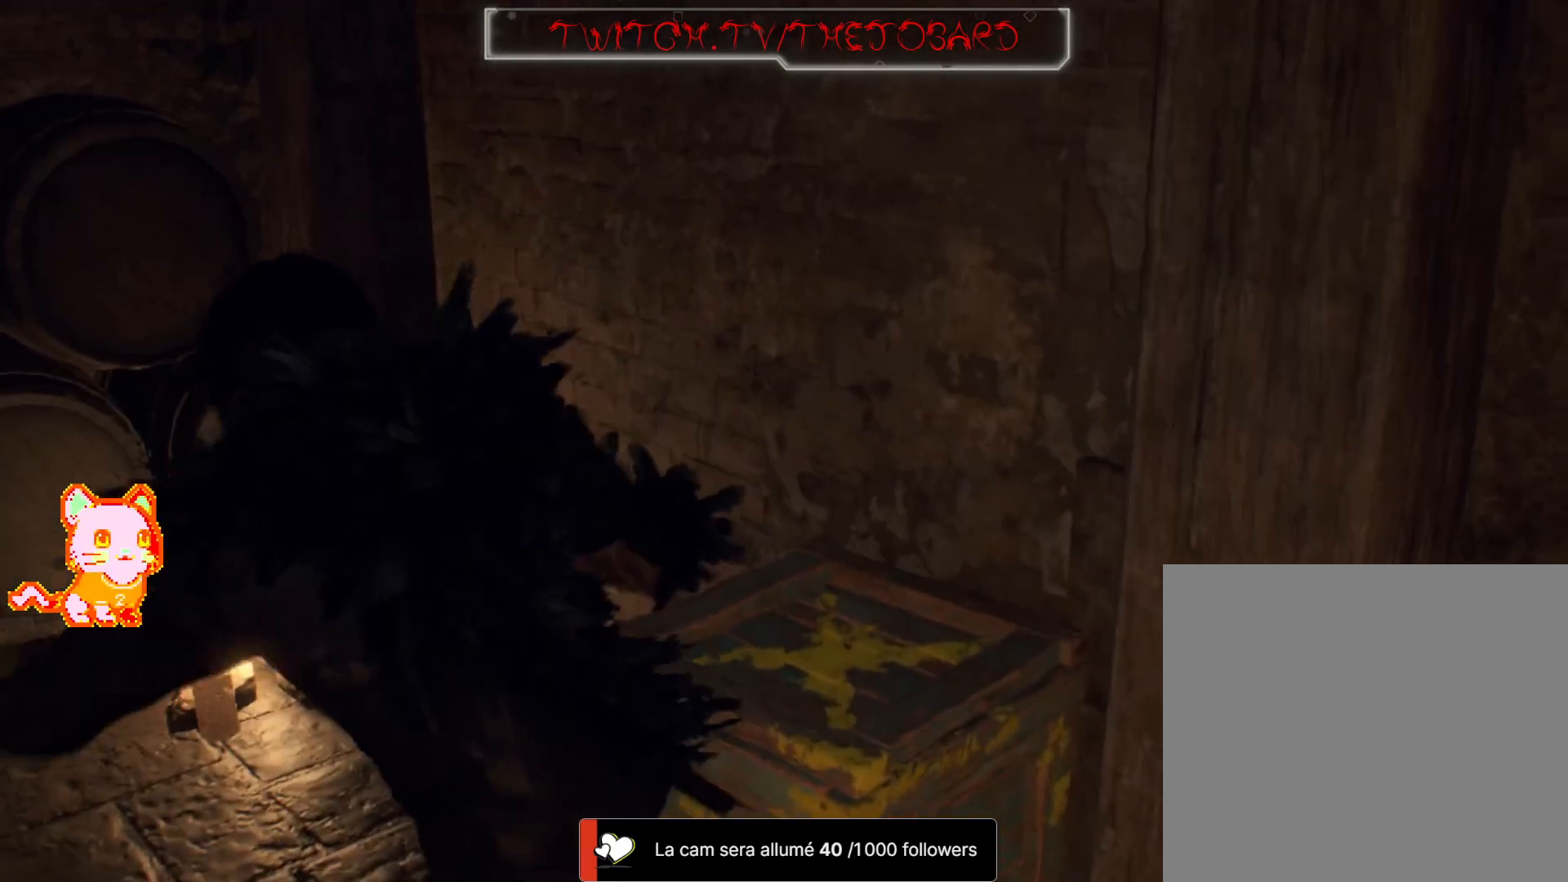
{"buttons": [], "left_stick": "up", "right_stick": "center", "events": [[17, "left_stick", "right"], [83, "right_stick", "down-right"], [283, "right_stick", "down-left"], [333, "right_stick", "center"], [483, "left_stick", "up"]]}